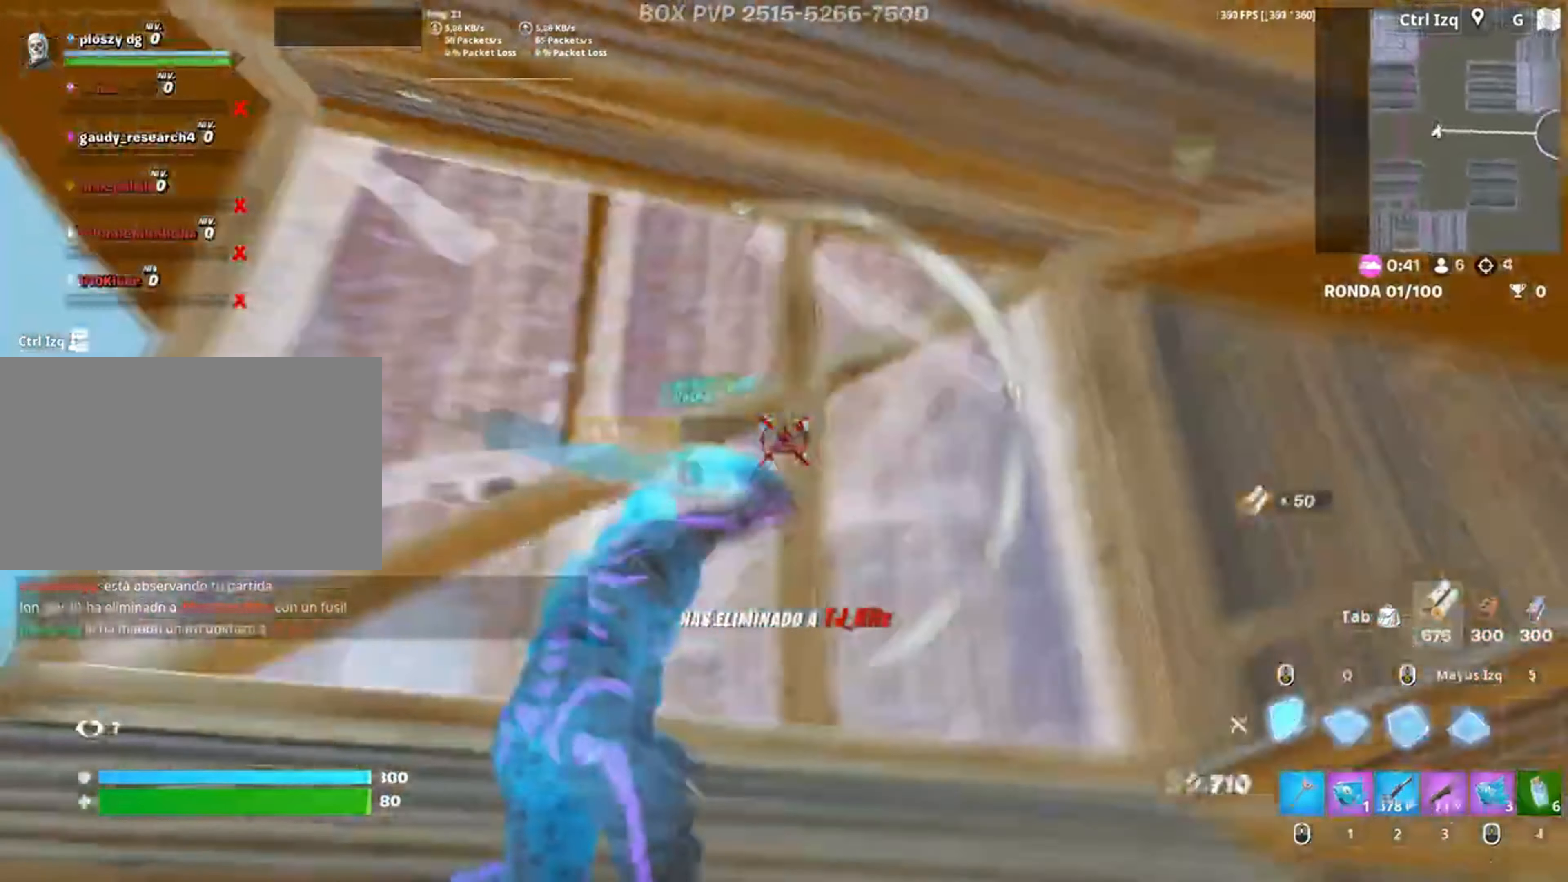
Gameplay with keyboard and mouse; each line is a JSON object with the keys and mouse buttons held at the frame after it. "events" lists presses ("down") and releases ("up") of "1", "2", "3", "4", "5", "a", "alt", "c", "caps_lock", "ctrl", "d", "e", "f", "g", "q", "r", "s", "shift", "space", "t", "tab", "v", "w", "x", "z", "mouse_left", "mouse_wheel" and "mouse_right" between this image and that frame as [ms after this image, input, new state], when the widget could be followed in between. "mouse_left", "mouse_wheel", "mouse_right" = the "left", "wheel", "right" buttons of the "mouse" list. No other keys are recorded. "wheel" means that the mouse wheel is clicked or scrolled. Not read: mouse_move.
{"keys": ["a", "w"], "mouse": ["left"], "events": [[50, "a", "down"], [50, "mouse_left", "down"], [83, "d", "up"], [183, "w", "down"], [217, "3", "down"], [283, "3", "up"], [283, "mouse_left", "up"], [417, "f", "down"], [450, "mouse_left", "down"], [467, "f", "up"]]}
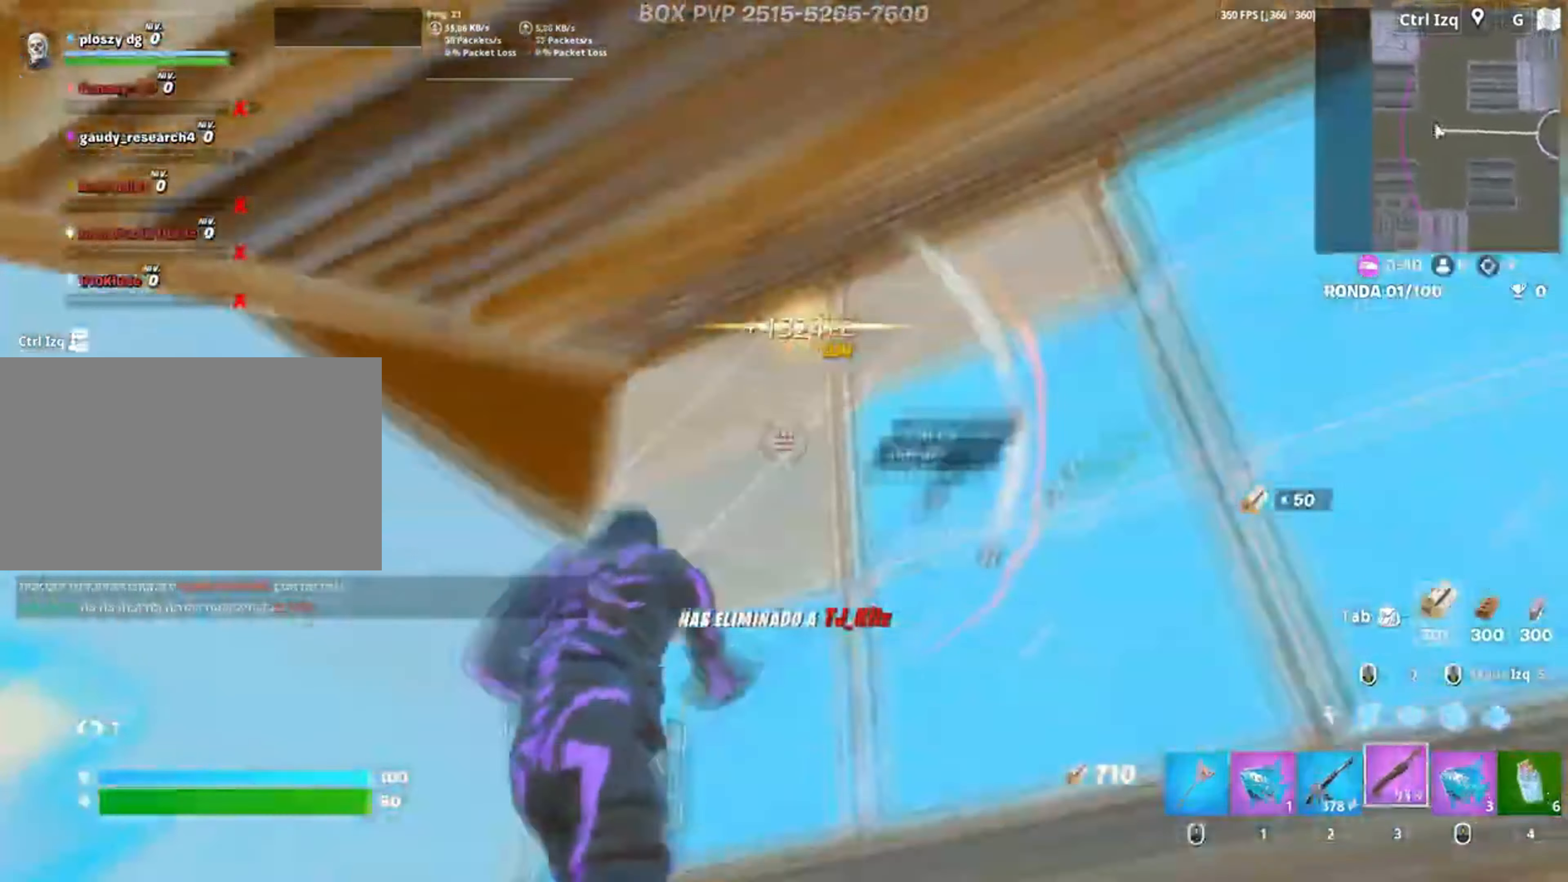
{"keys": ["w"], "mouse": [], "events": [[50, "a", "up"], [117, "f", "down"], [150, "f", "up"], [150, "mouse_left", "up"], [150, "space", "down"], [300, "space", "up"]]}
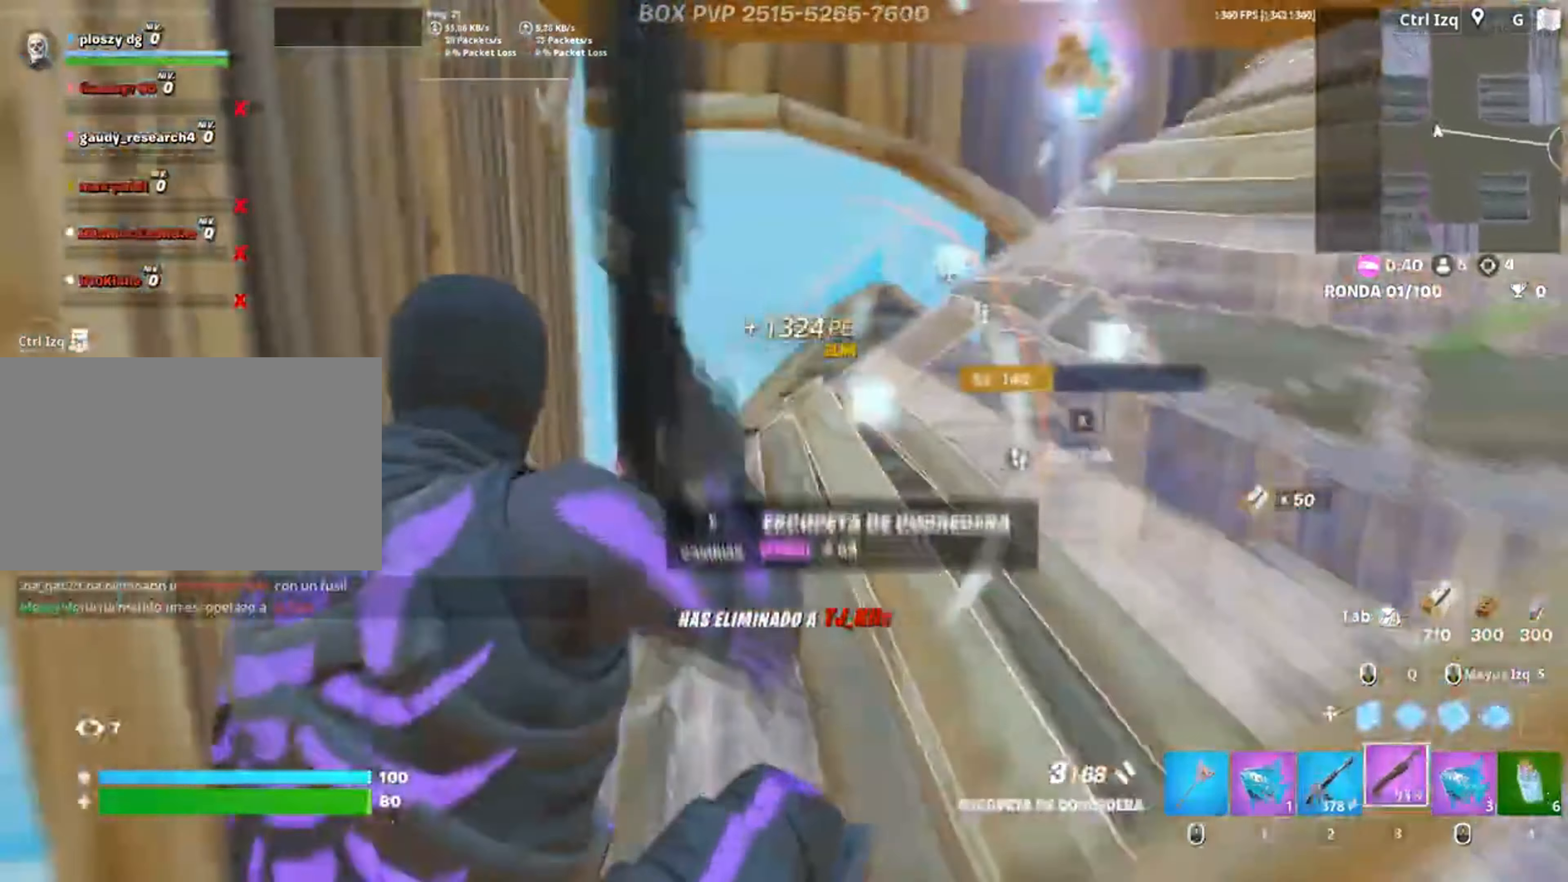
{"keys": ["w"], "mouse": [], "events": [[83, "r", "down"], [133, "r", "up"], [417, "r", "down"], [467, "r", "up"]]}
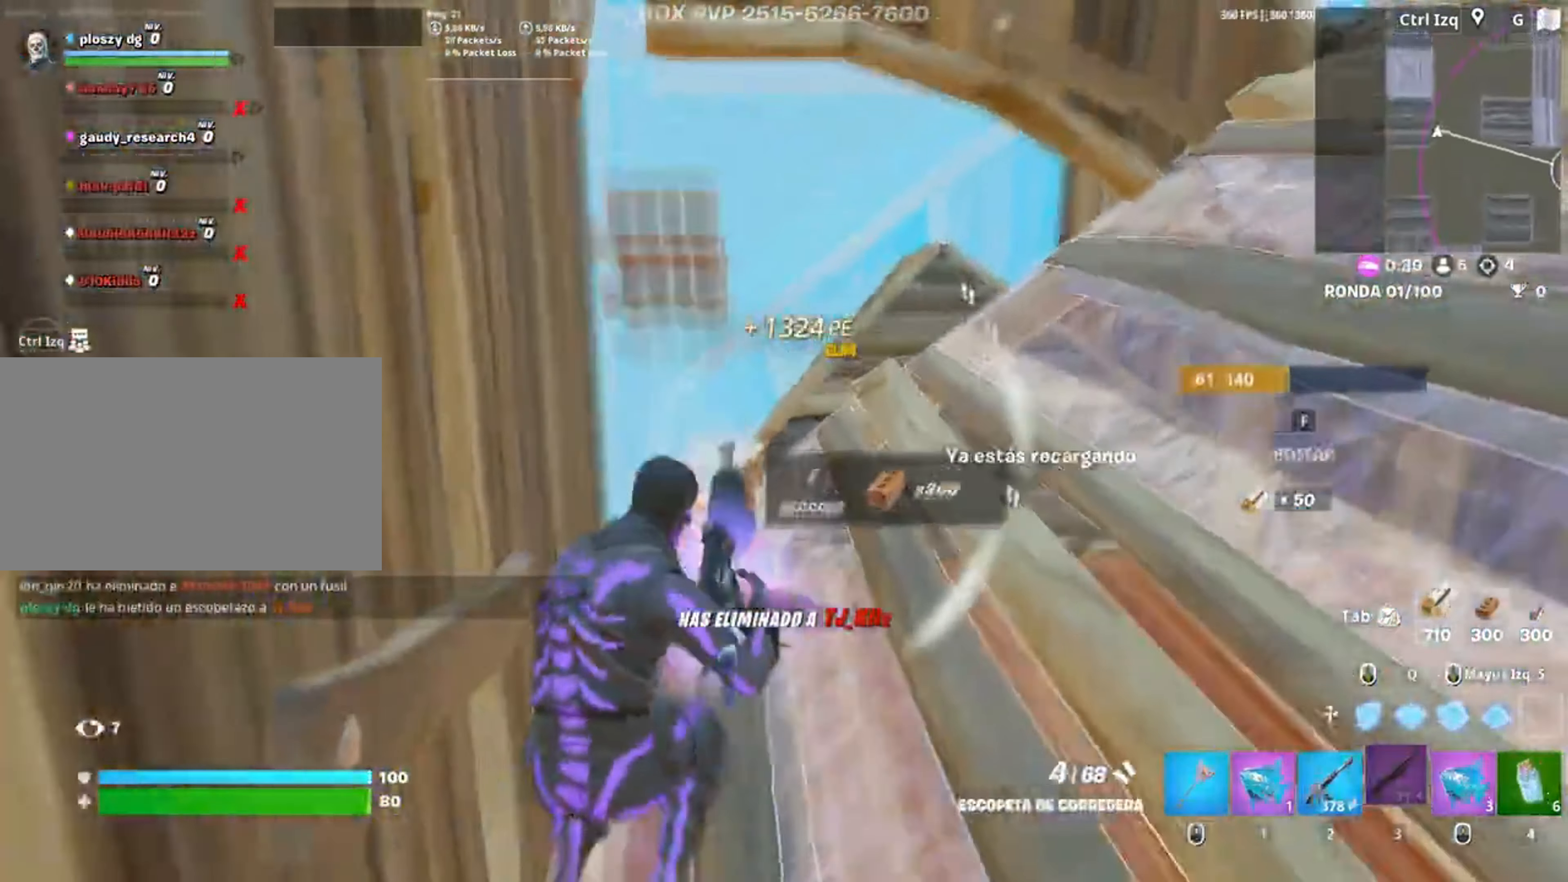
{"keys": ["d", "w"], "mouse": [], "events": [[217, "d", "down"]]}
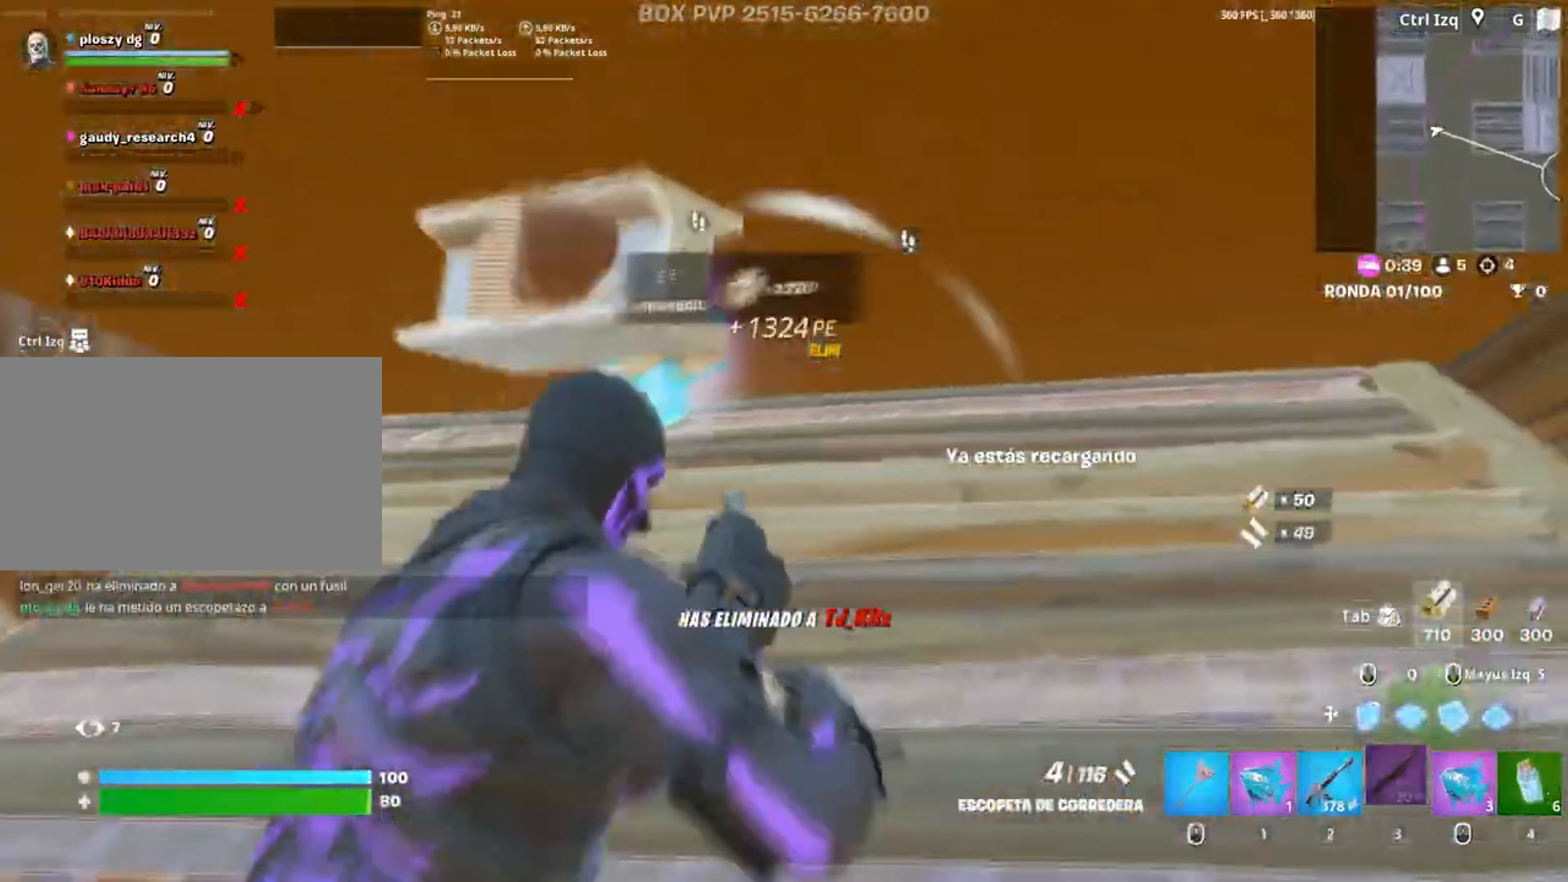
{"keys": [], "mouse": [], "events": [[17, "w", "up"], [117, "a", "down"], [150, "d", "up"], [250, "s", "down"], [350, "a", "up"], [417, "e", "down"], [483, "s", "up"], [500, "e", "up"]]}
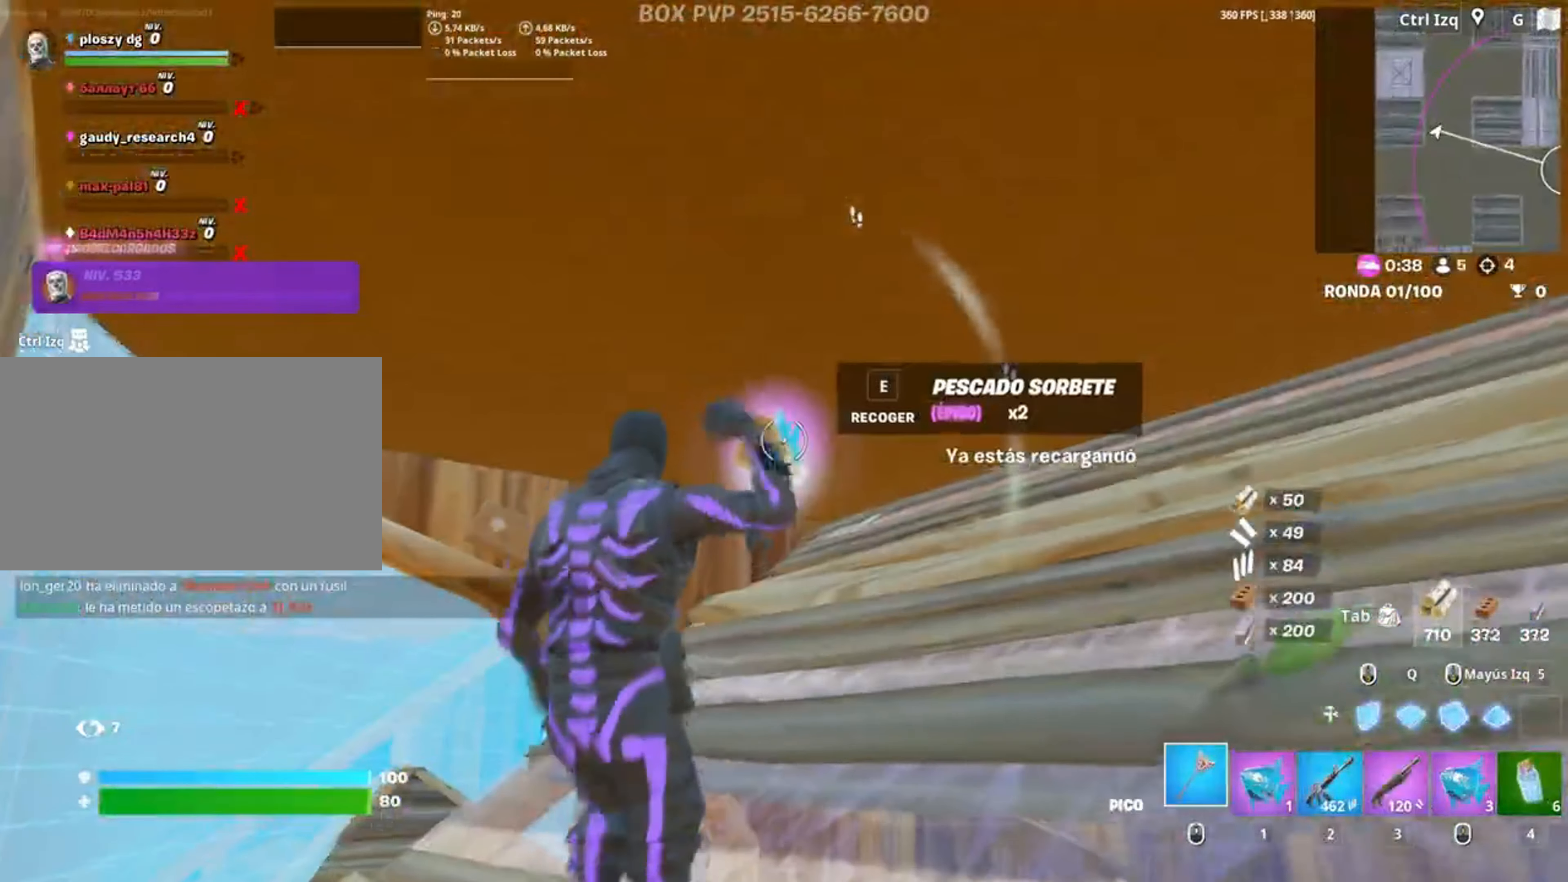
{"keys": ["d", "w"], "mouse": [], "events": [[83, "e", "down"], [83, "s", "down"], [167, "s", "up"], [183, "e", "up"], [217, "s", "down"], [250, "d", "down"], [317, "s", "up"], [483, "w", "down"]]}
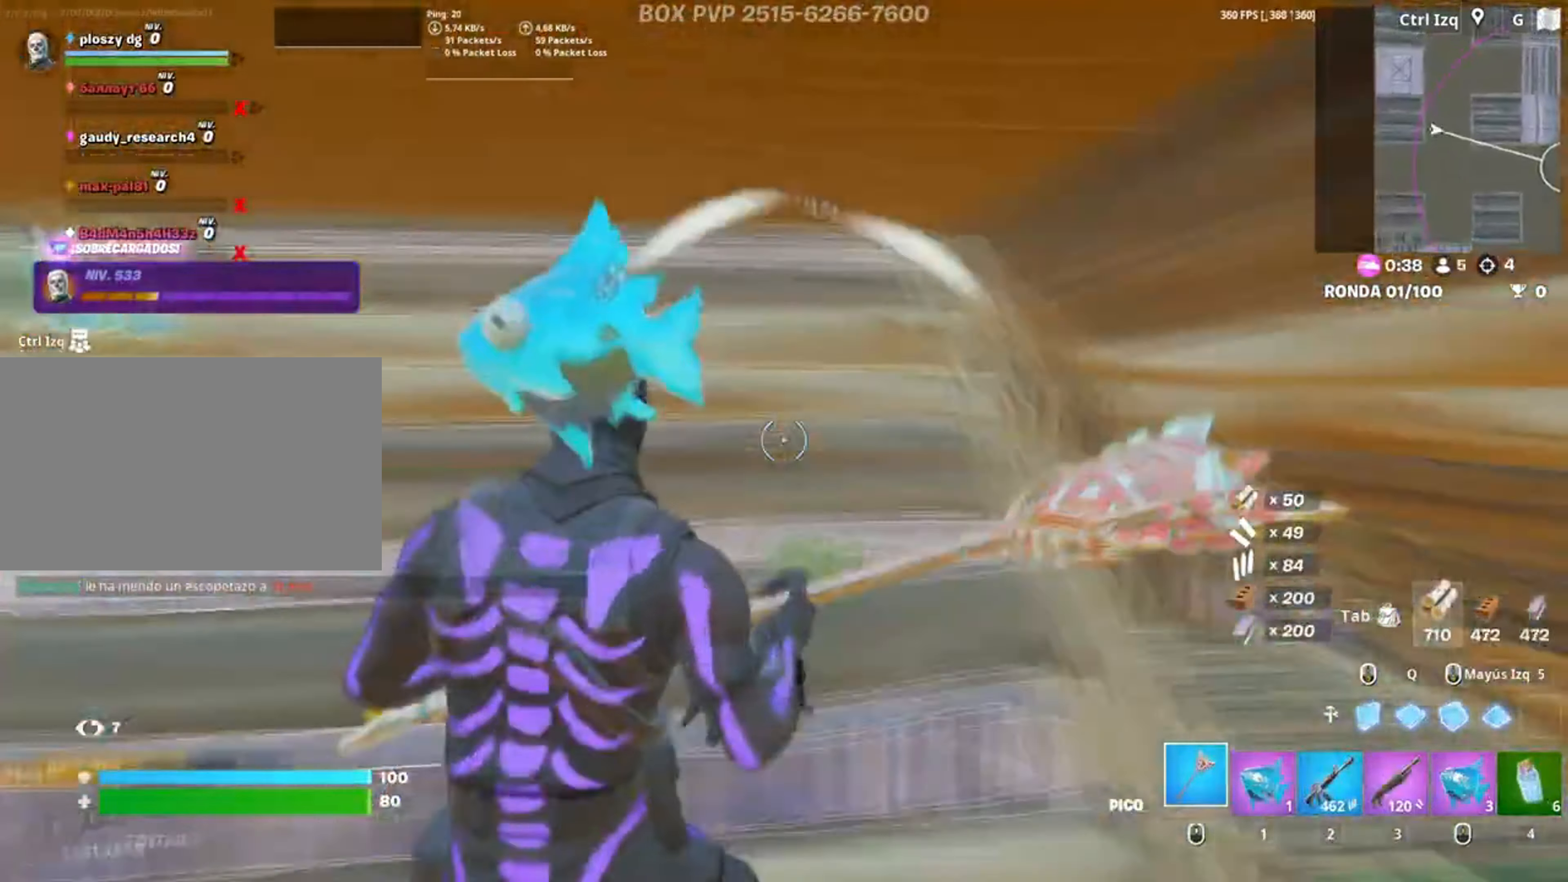
{"keys": ["q", "w"], "mouse": [], "events": [[417, "d", "up"], [417, "q", "down"]]}
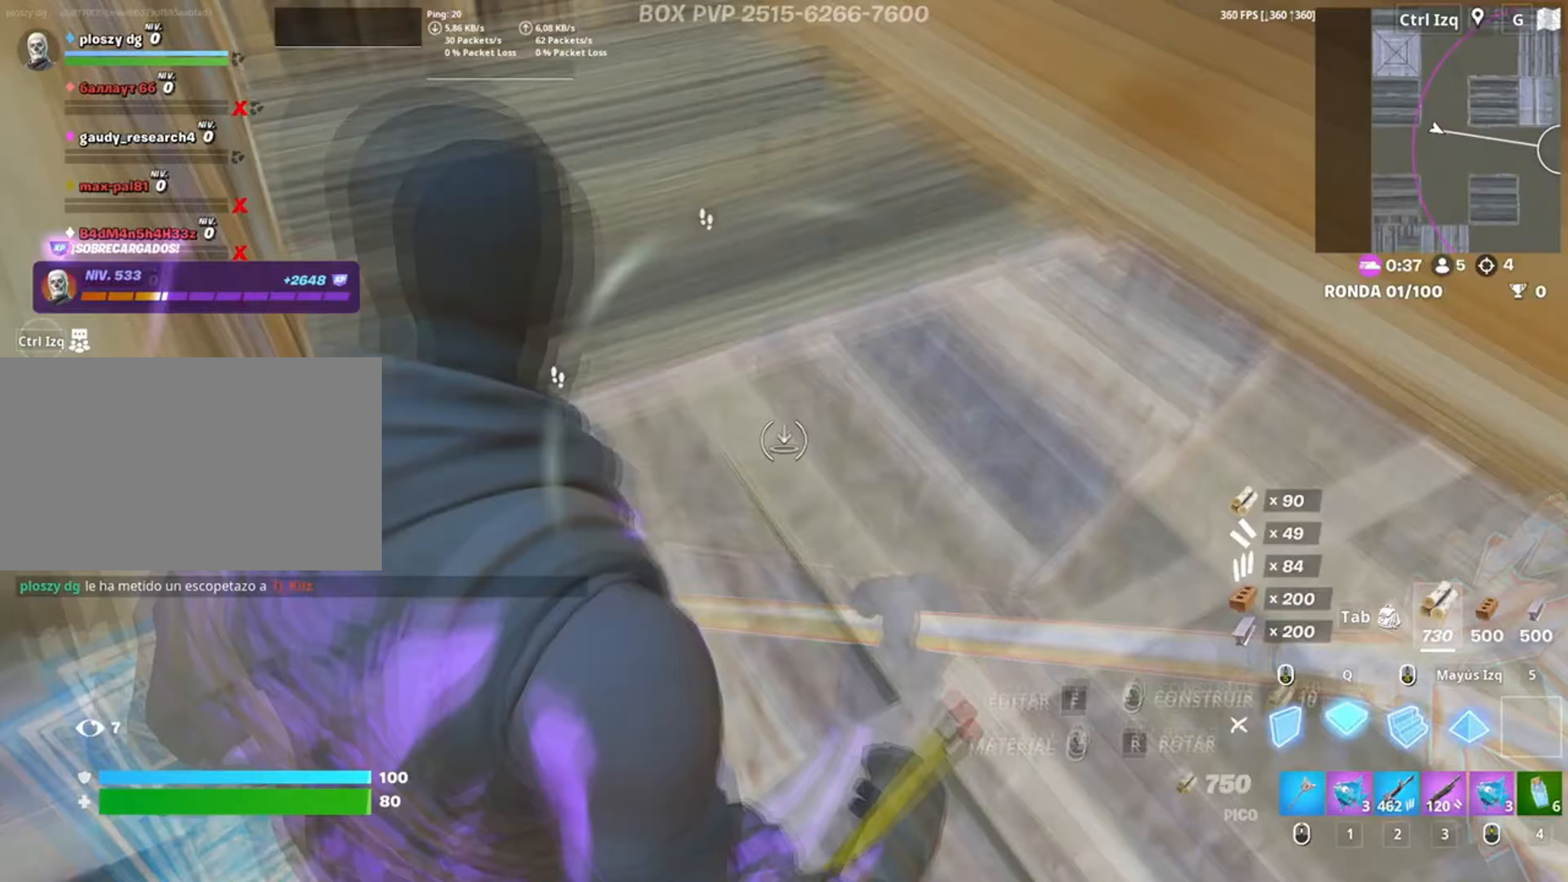
{"keys": ["a", "r", "w"], "mouse": [], "events": [[17, "mouse_left", "down"], [50, "3", "down"], [67, "q", "up"], [133, "3", "up"], [150, "mouse_left", "up"], [283, "a", "down"], [483, "r", "down"]]}
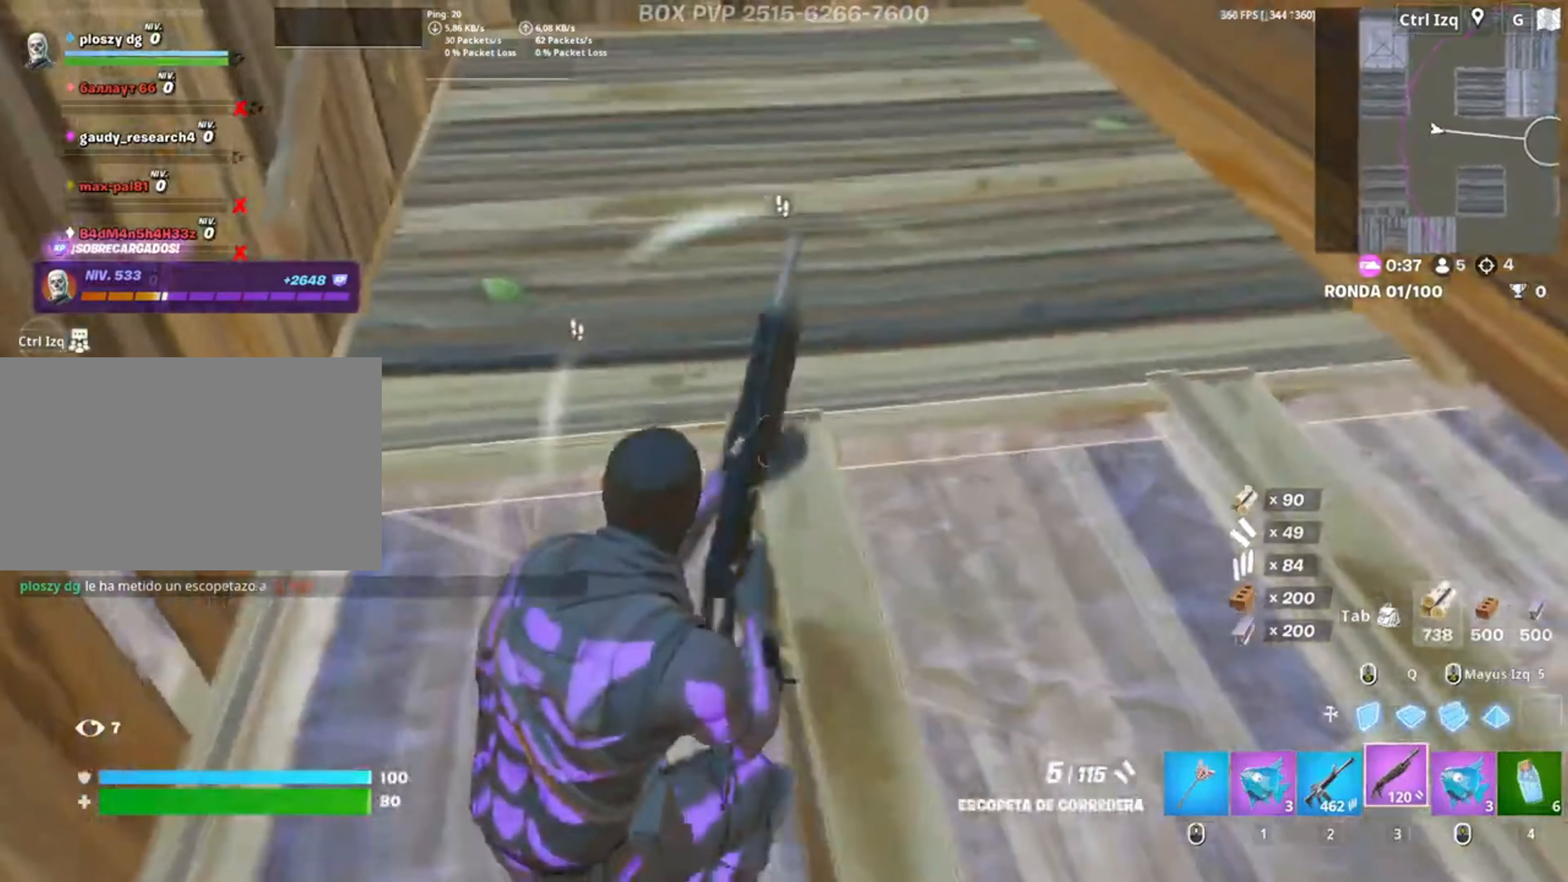
{"keys": ["w"], "mouse": [], "events": [[33, "r", "up"], [117, "a", "up"], [117, "r", "down"], [233, "r", "up"], [317, "r", "down"], [367, "r", "up"]]}
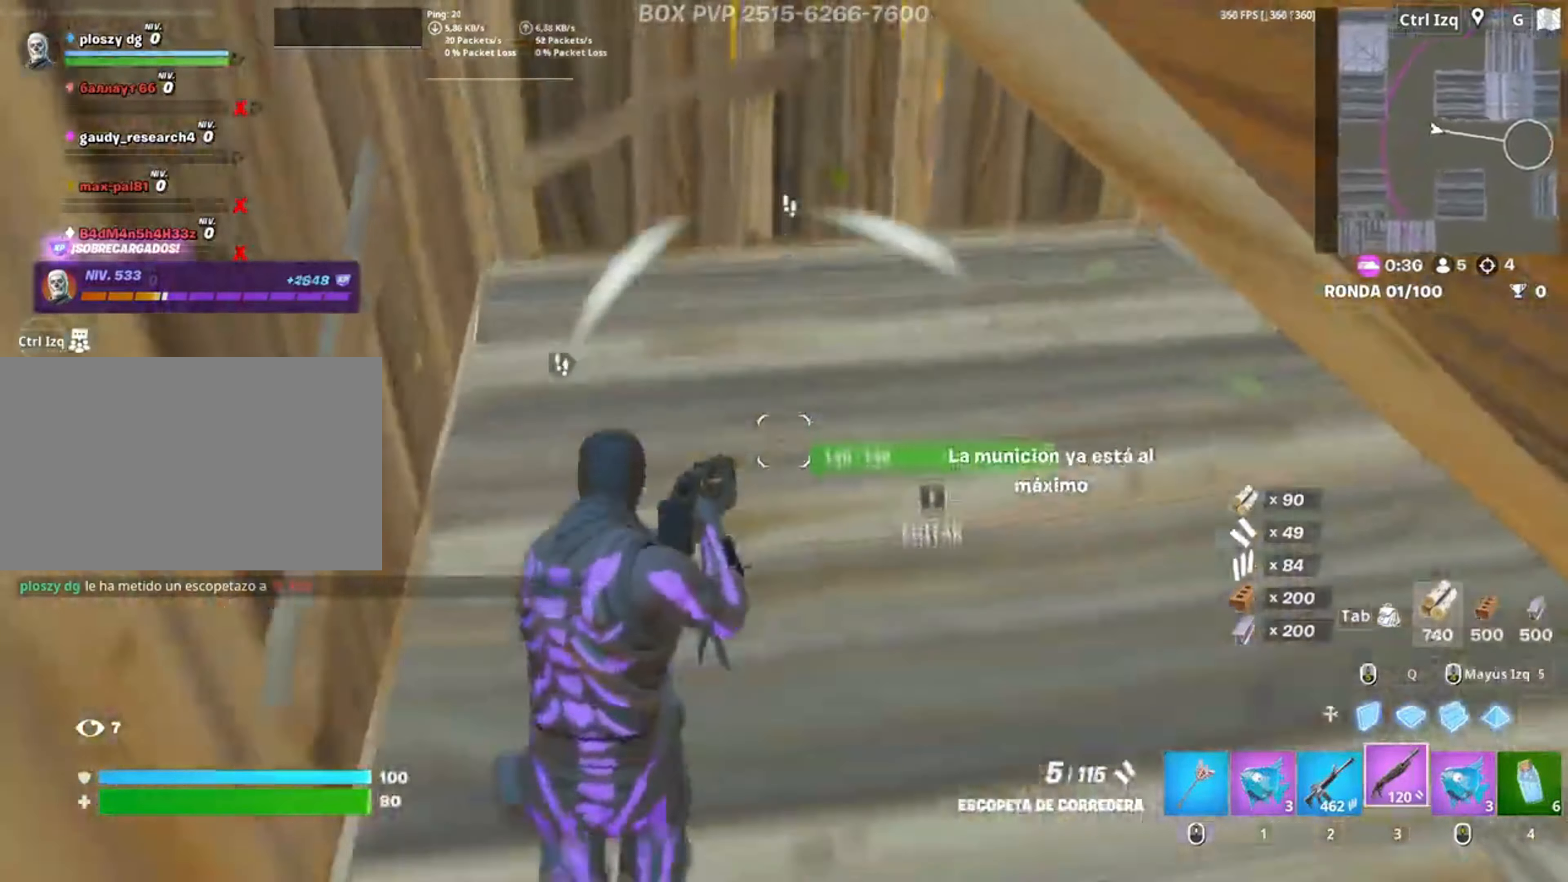
{"keys": ["space"], "mouse": [], "events": [[283, "a", "down"], [333, "a", "up"], [333, "w", "up"], [417, "space", "down"]]}
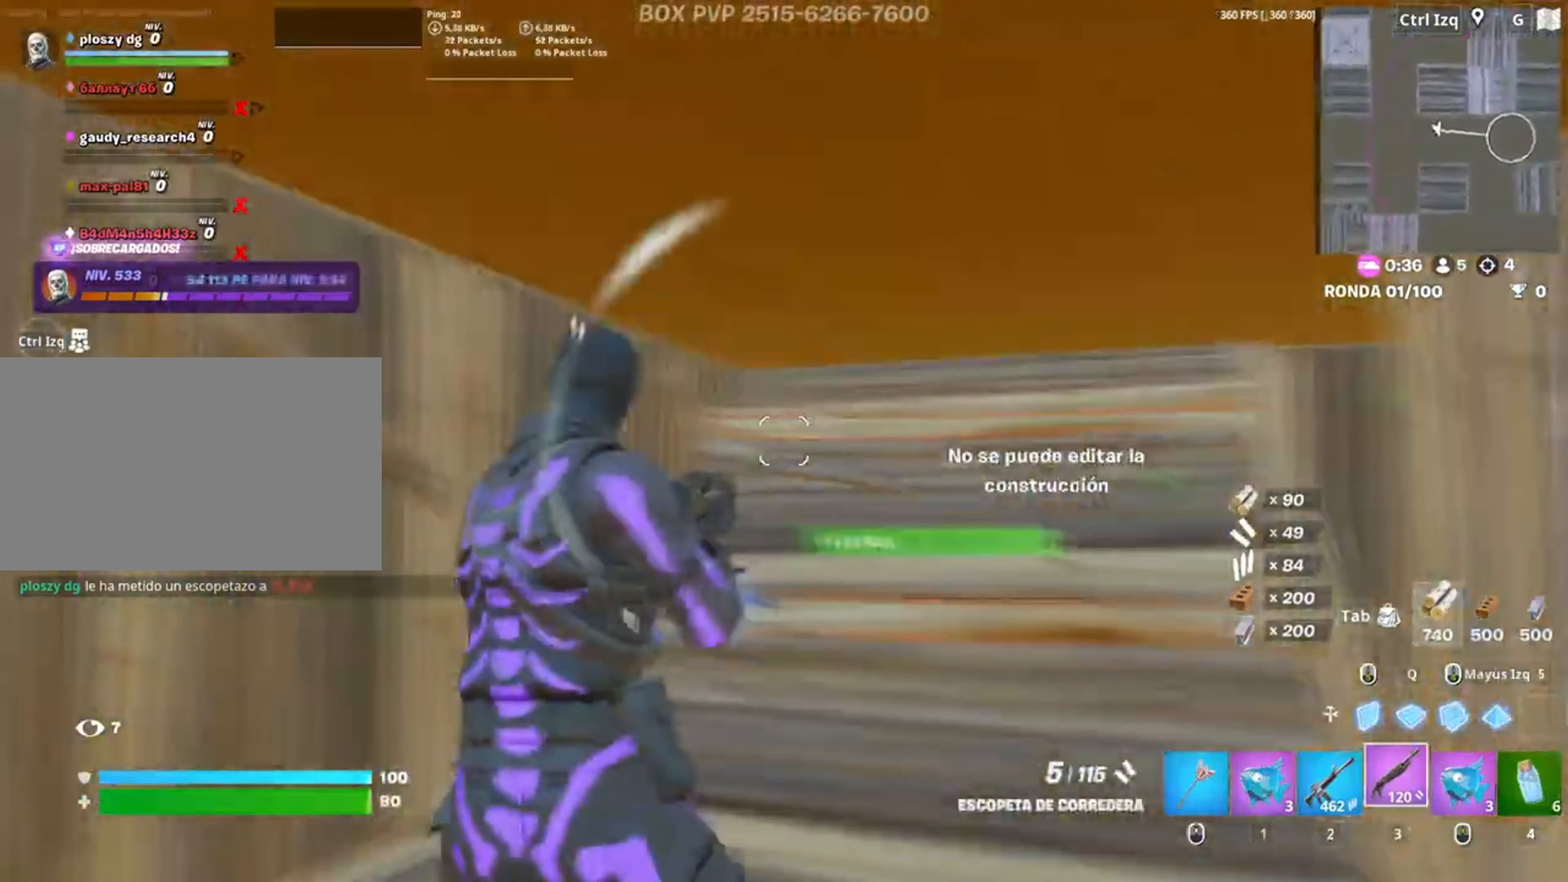
{"keys": [], "mouse": ["left"], "events": [[17, "w", "down"], [33, "space", "up"], [283, "mouse_left", "down"], [383, "shift", "down"], [450, "w", "up"], [483, "shift", "up"]]}
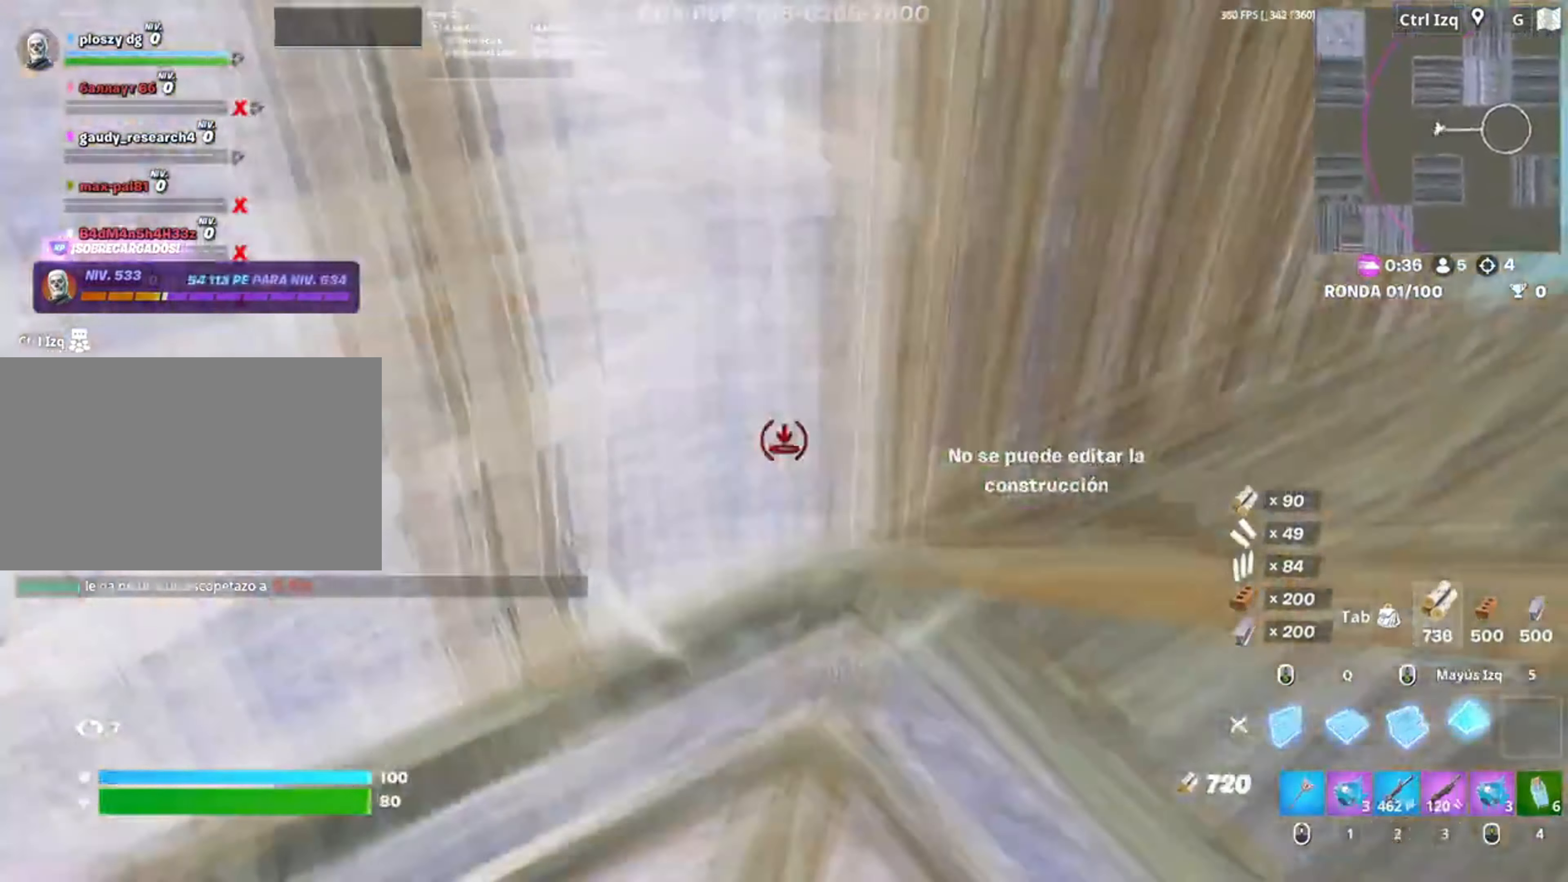
{"keys": ["a"], "mouse": ["wheel"], "events": [[117, "w", "down"], [217, "3", "down"], [233, "mouse_left", "up"], [250, "w", "up"], [317, "3", "up"], [317, "a", "down"], [450, "mouse_wheel", "down"]]}
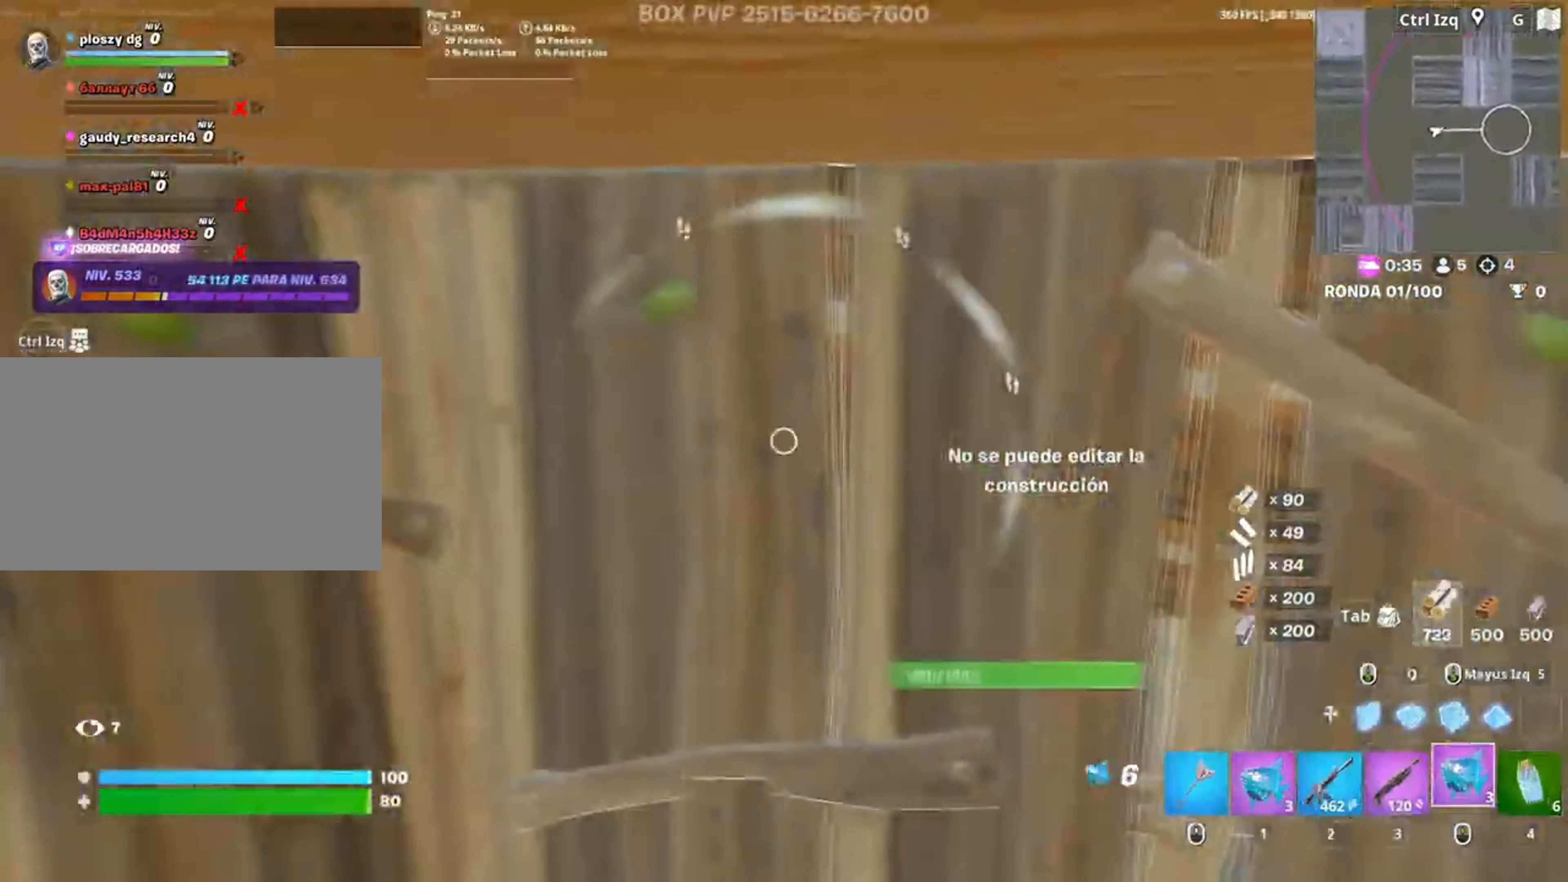
{"keys": [], "mouse": [], "events": [[50, "c", "down"], [50, "mouse_wheel", "up"], [100, "c", "up"], [183, "a", "up"]]}
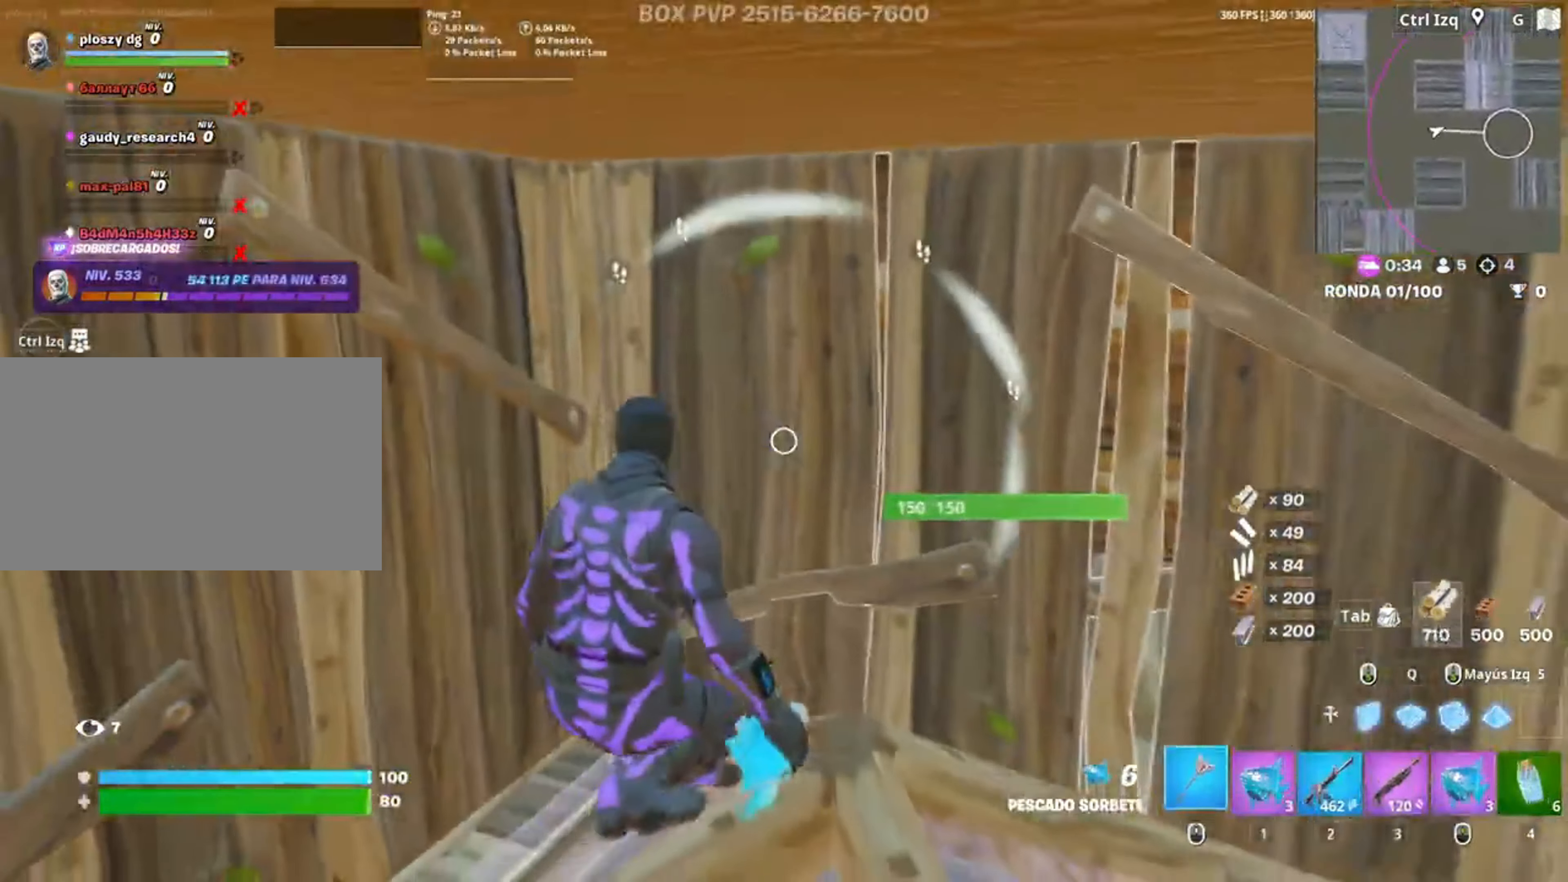
{"keys": ["w"], "mouse": [], "events": [[50, "a", "down"], [150, "f", "down"], [150, "mouse_left", "down"], [217, "f", "up"], [283, "w", "down"], [350, "f", "down"], [383, "a", "up"], [383, "f", "up"], [450, "mouse_left", "up"]]}
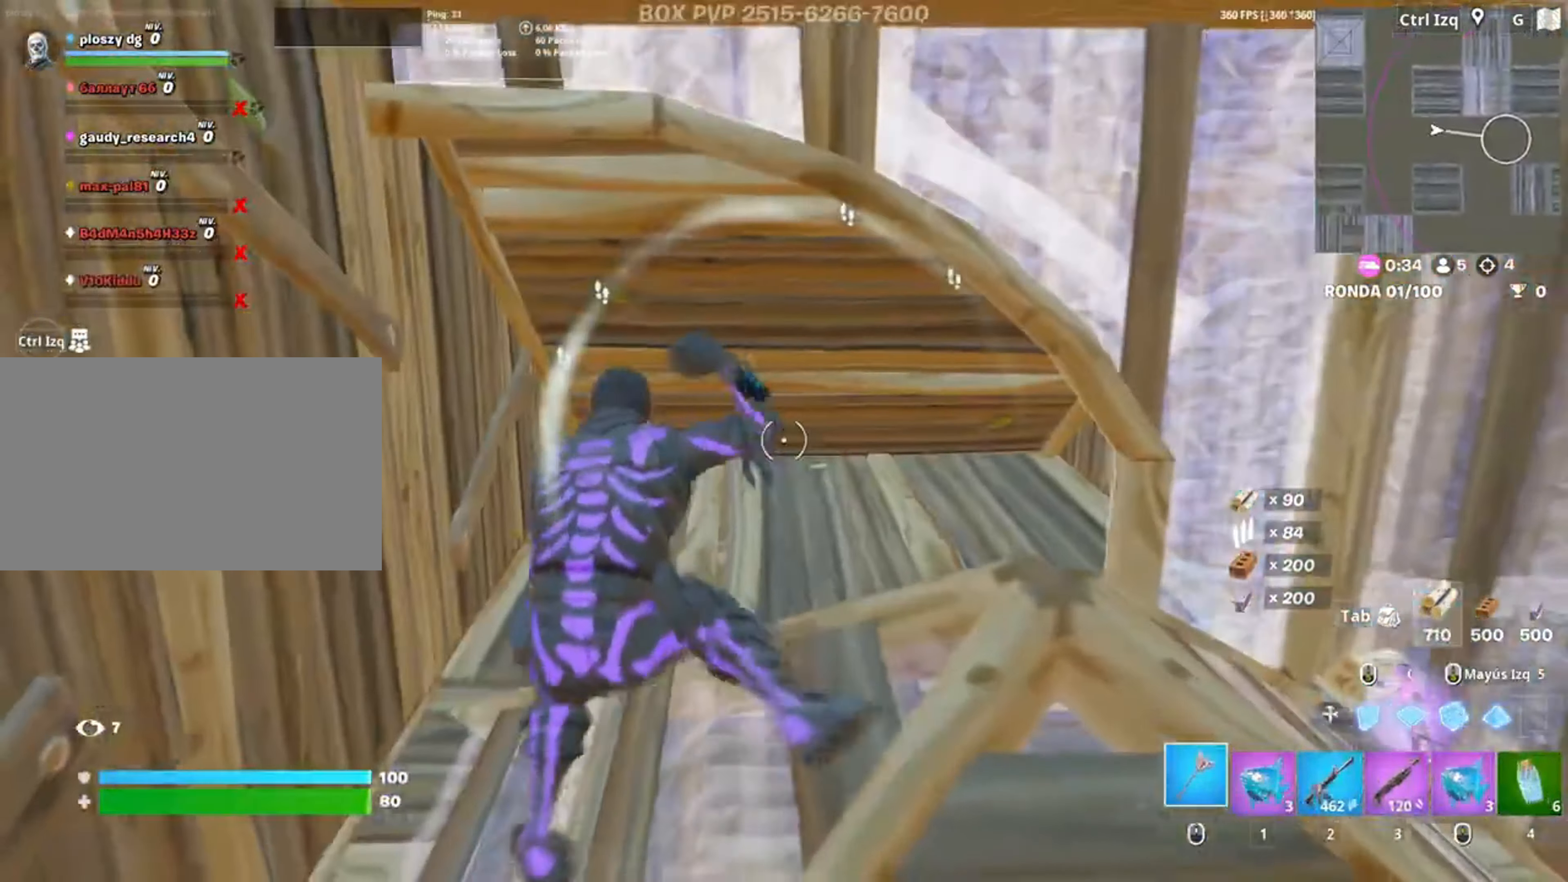
{"keys": ["w"], "mouse": ["left"], "events": [[167, "q", "down"], [250, "mouse_left", "down"], [250, "space", "down"], [350, "q", "up"], [350, "shift", "down"], [433, "space", "up"], [450, "shift", "up"]]}
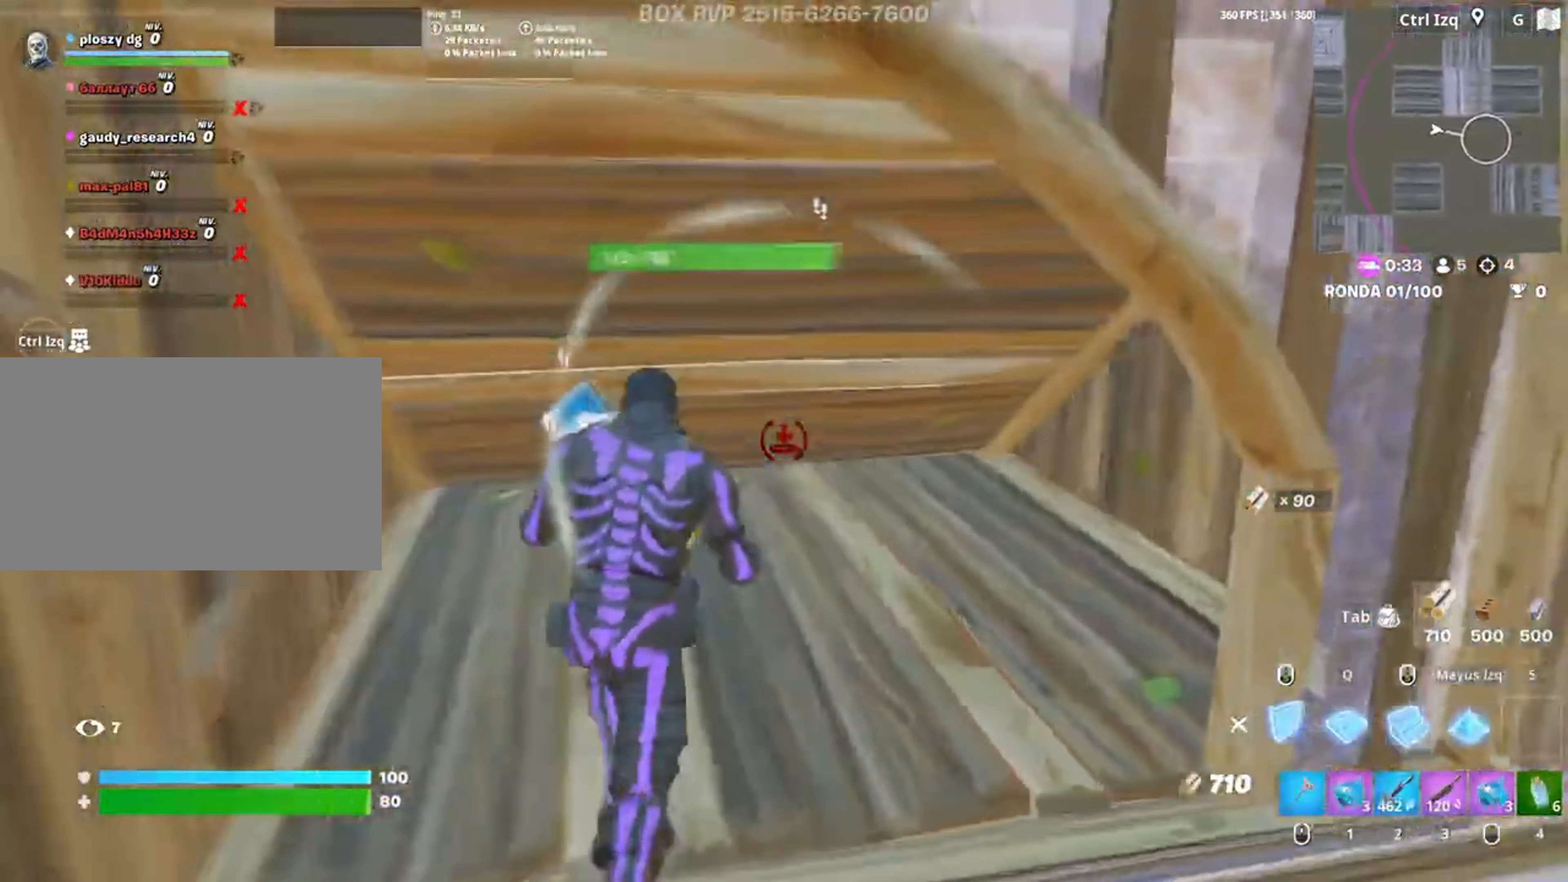
{"keys": ["a", "s"], "mouse": [], "events": [[83, "d", "down"], [100, "mouse_left", "up"], [233, "w", "up"], [350, "s", "down"], [383, "a", "down"], [417, "d", "up"]]}
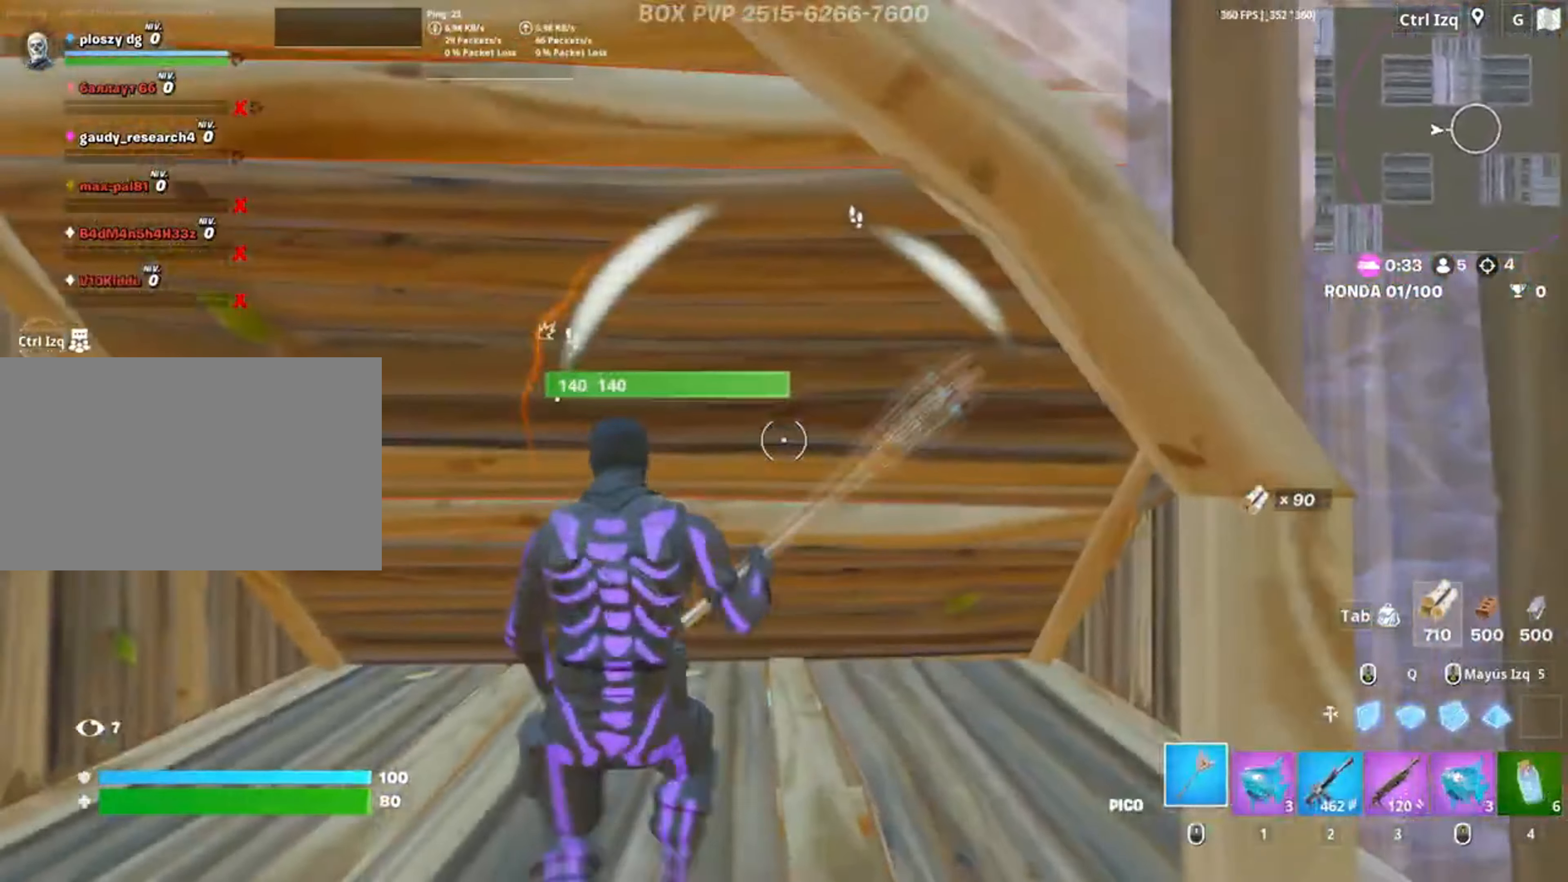
{"keys": ["a", "s"], "mouse": ["left"], "events": [[17, "mouse_left", "down"]]}
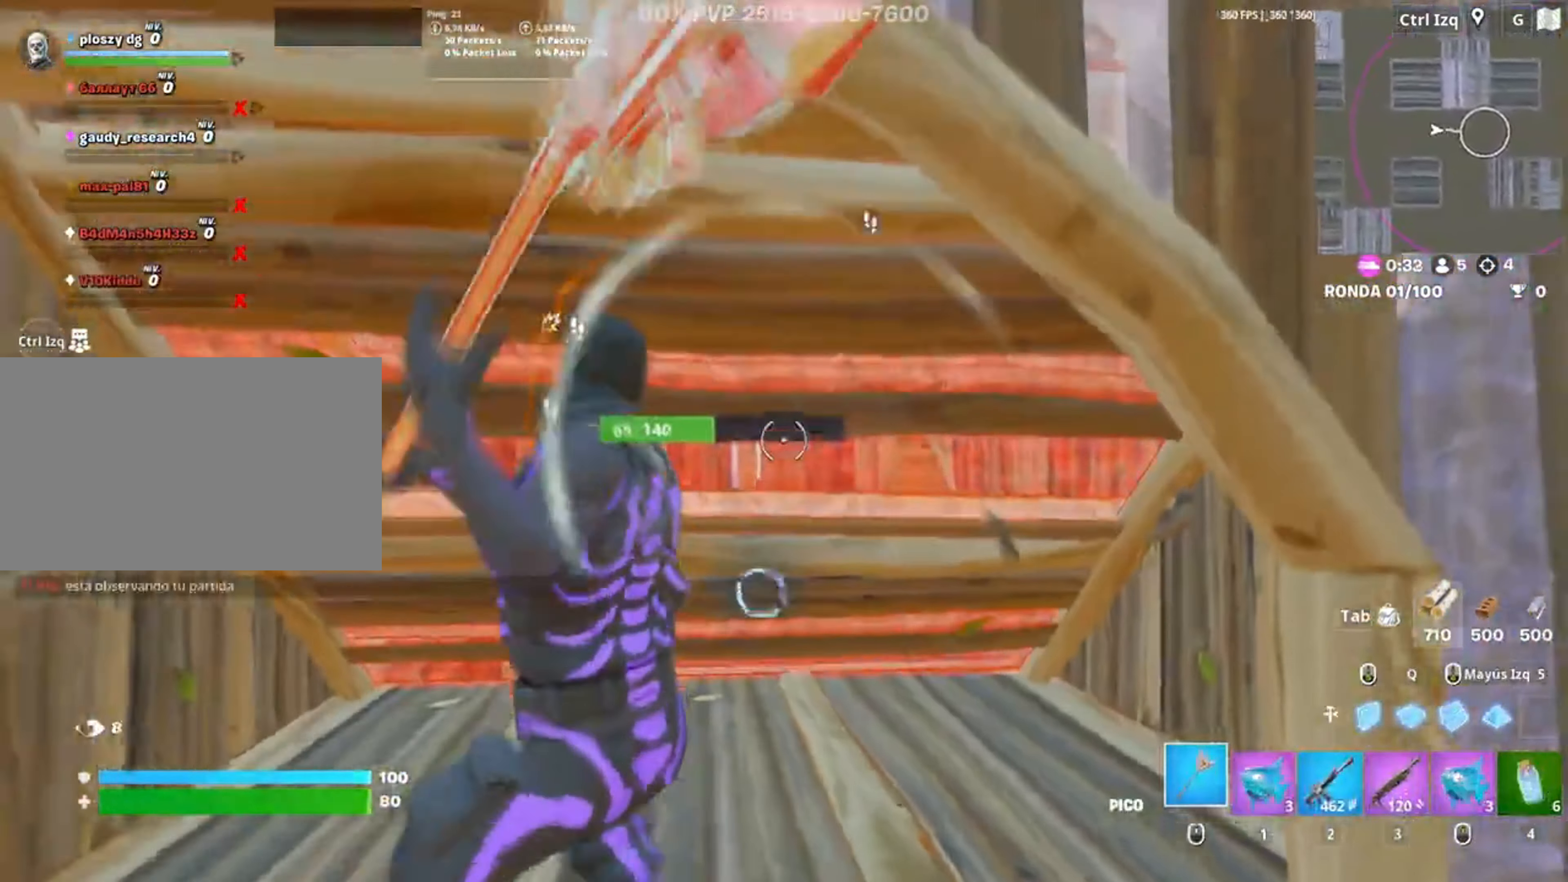
{"keys": ["a", "w"], "mouse": ["left"], "events": [[33, "a", "up"], [317, "a", "down"], [317, "s", "up"], [450, "3", "down"], [450, "w", "down"], [500, "3", "up"]]}
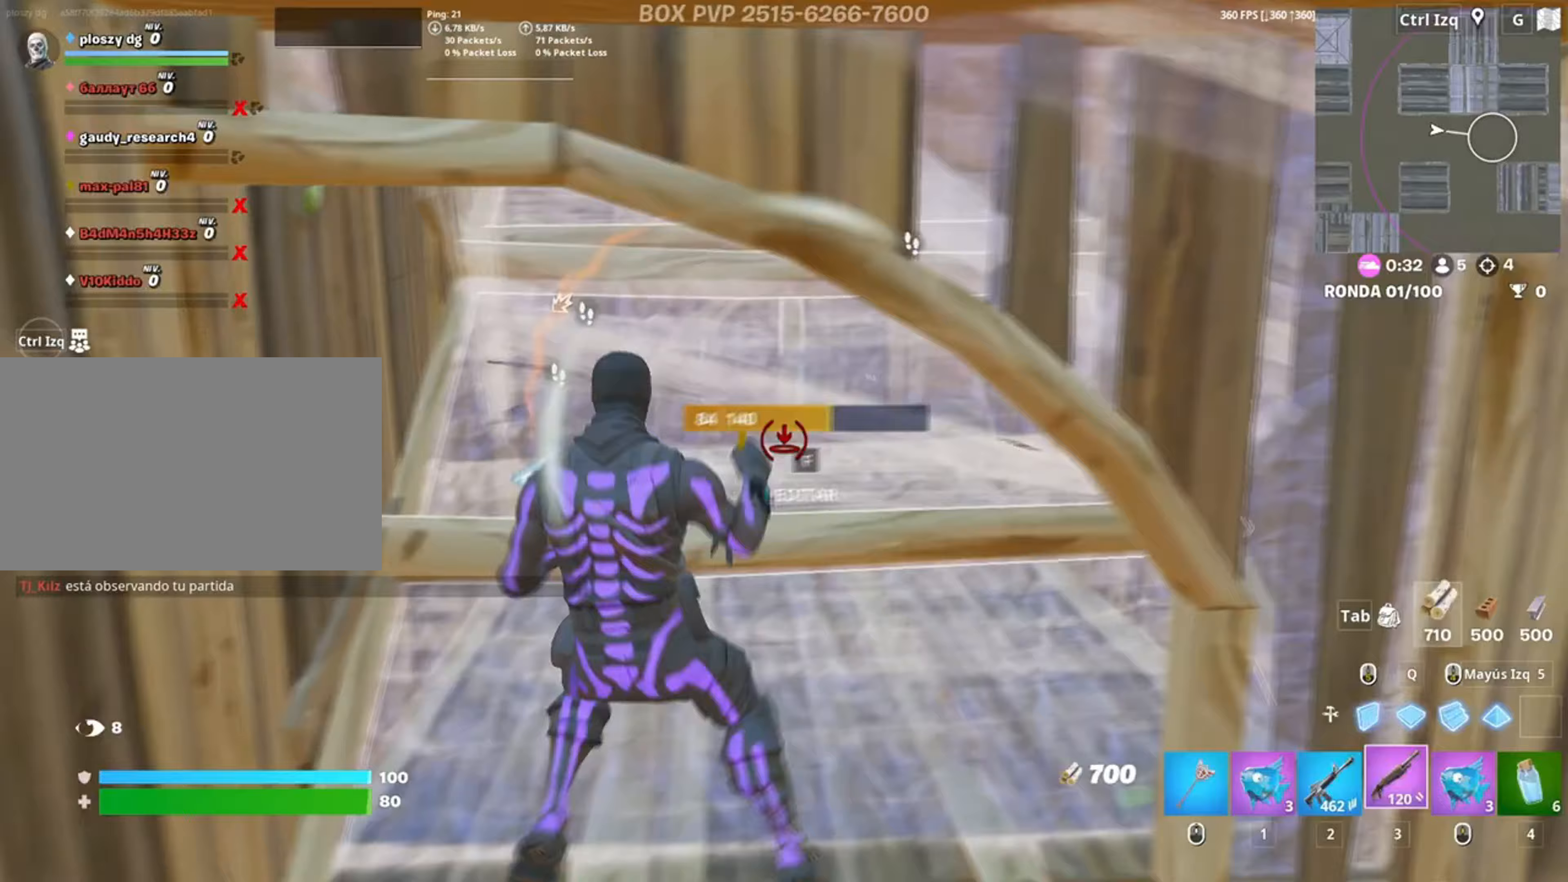
{"keys": ["a", "w"], "mouse": [], "events": [[50, "mouse_left", "up"], [100, "w", "up"], [133, "f", "down"], [150, "w", "down"], [233, "f", "up"]]}
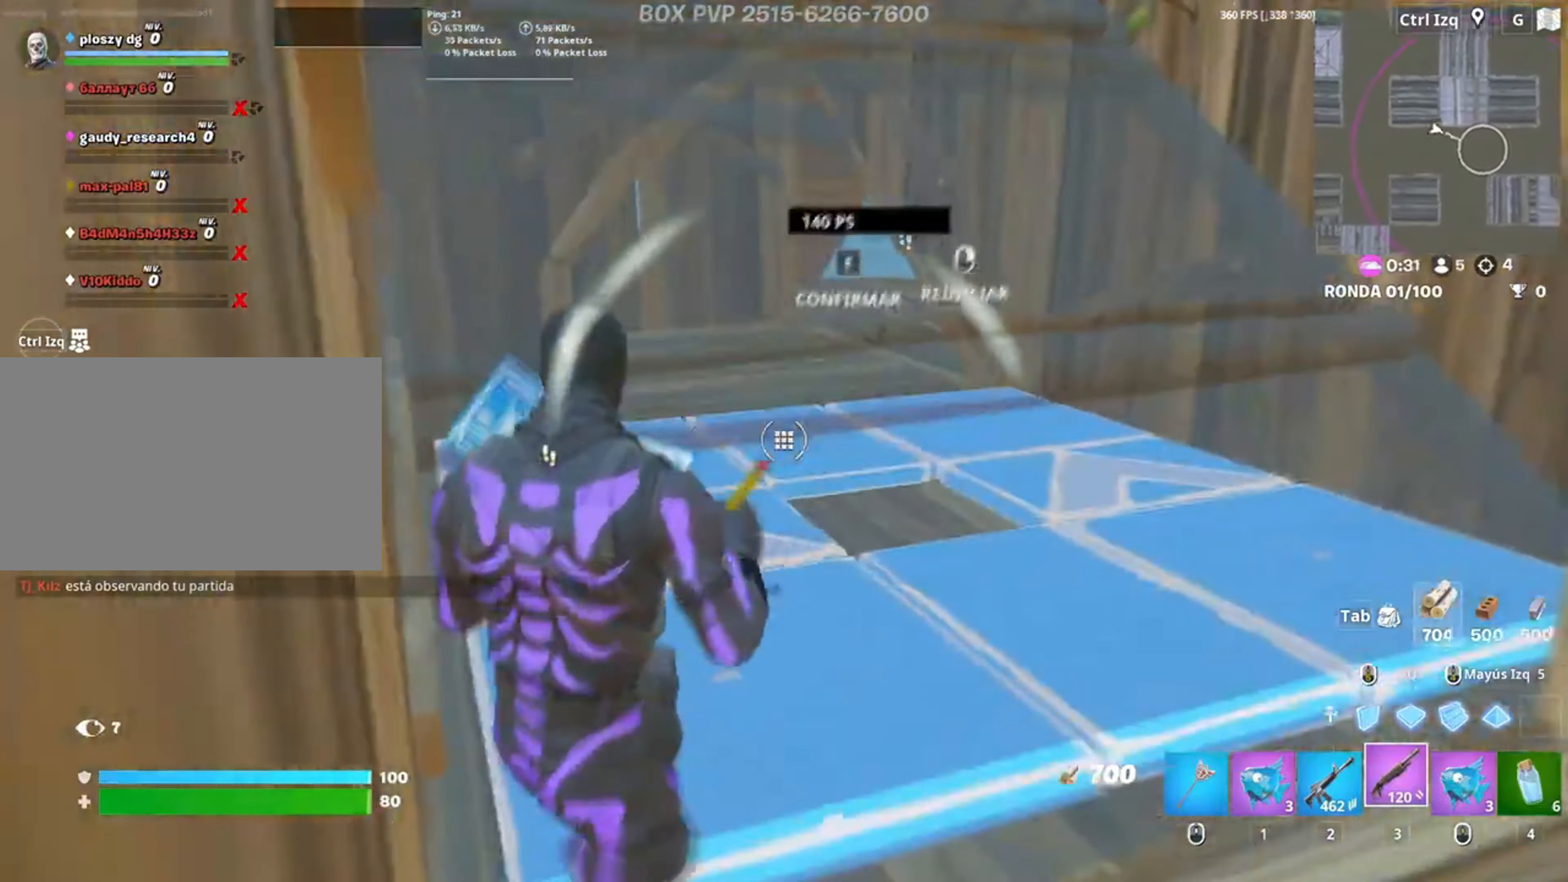
{"keys": ["d"], "mouse": [], "events": [[150, "w", "up"], [250, "a", "up"], [250, "d", "down"]]}
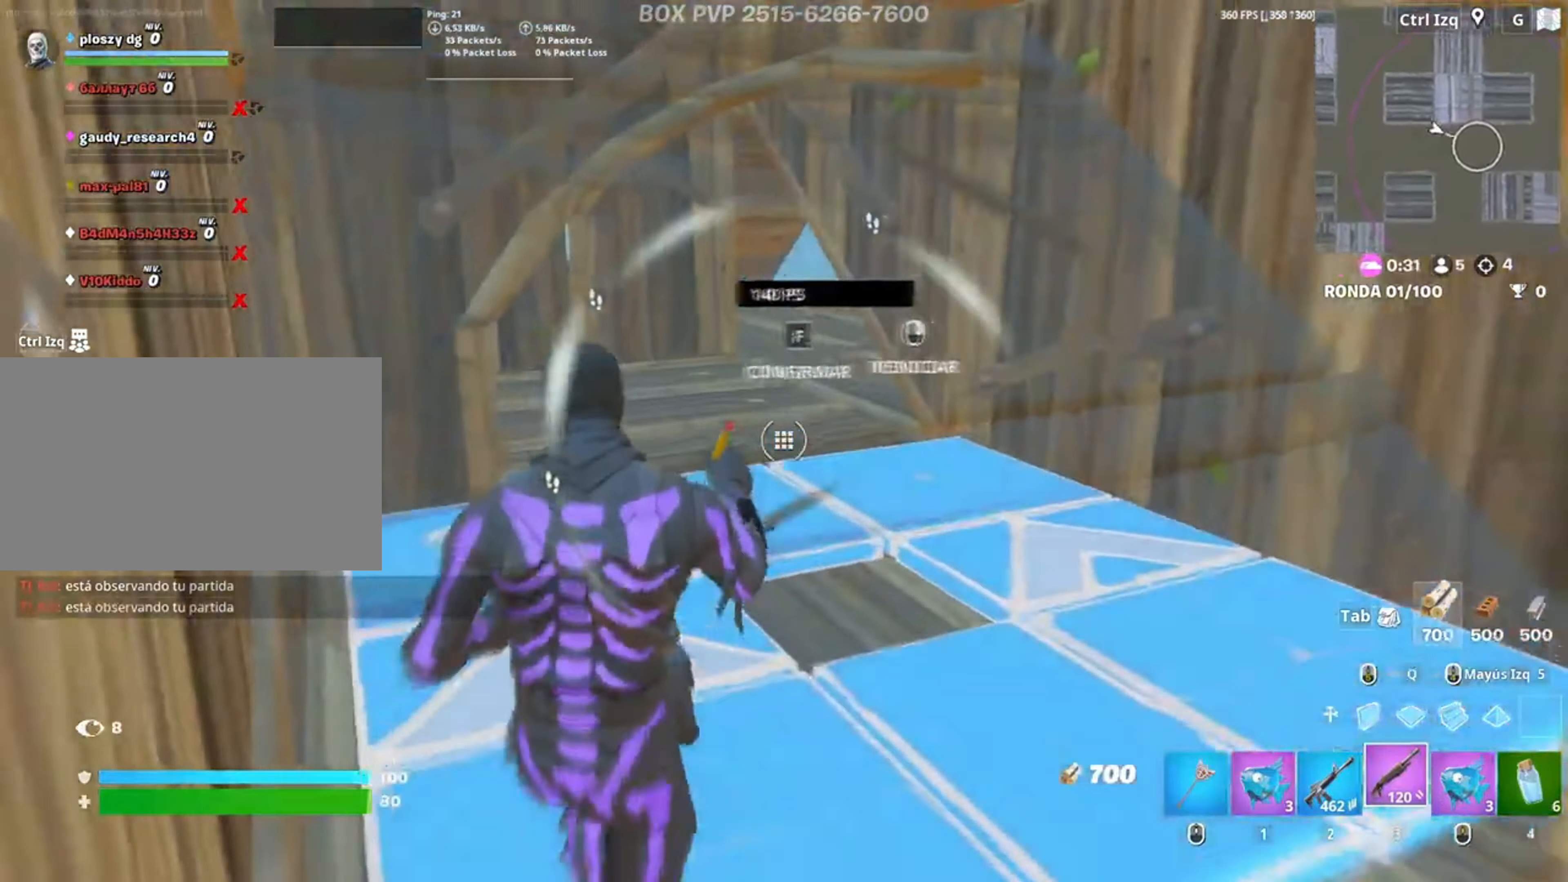
{"keys": ["a", "s"], "mouse": [], "events": [[150, "s", "down"], [167, "a", "down"], [250, "d", "up"]]}
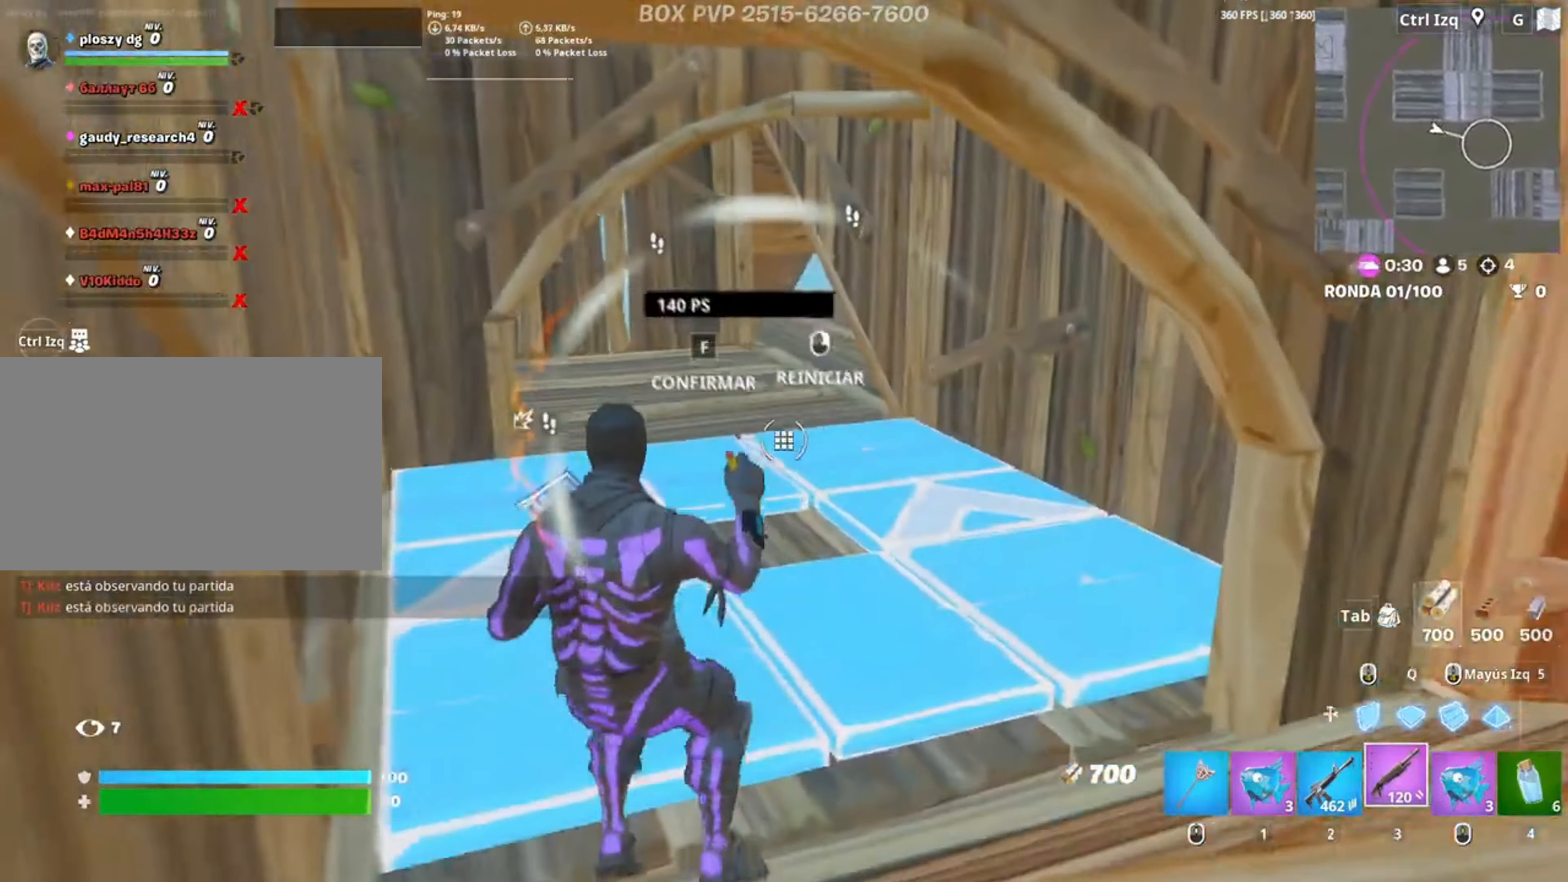
{"keys": ["a", "w"], "mouse": [], "events": [[50, "s", "up"], [133, "c", "down"], [250, "c", "up"], [283, "w", "down"]]}
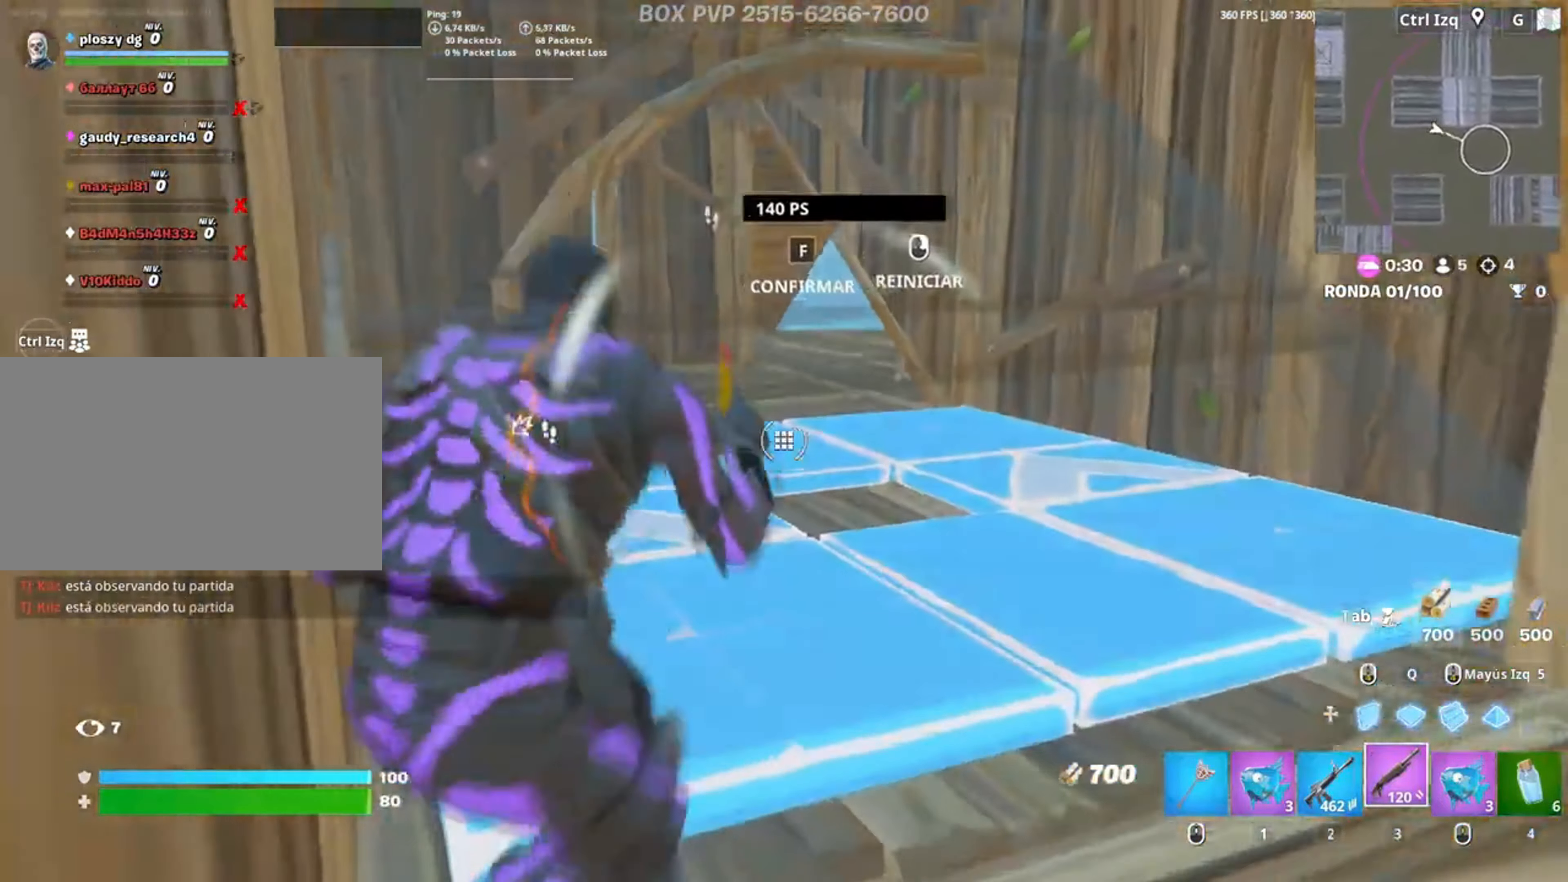
{"keys": ["d"], "mouse": [], "events": [[183, "d", "down"], [217, "w", "up"], [283, "a", "up"]]}
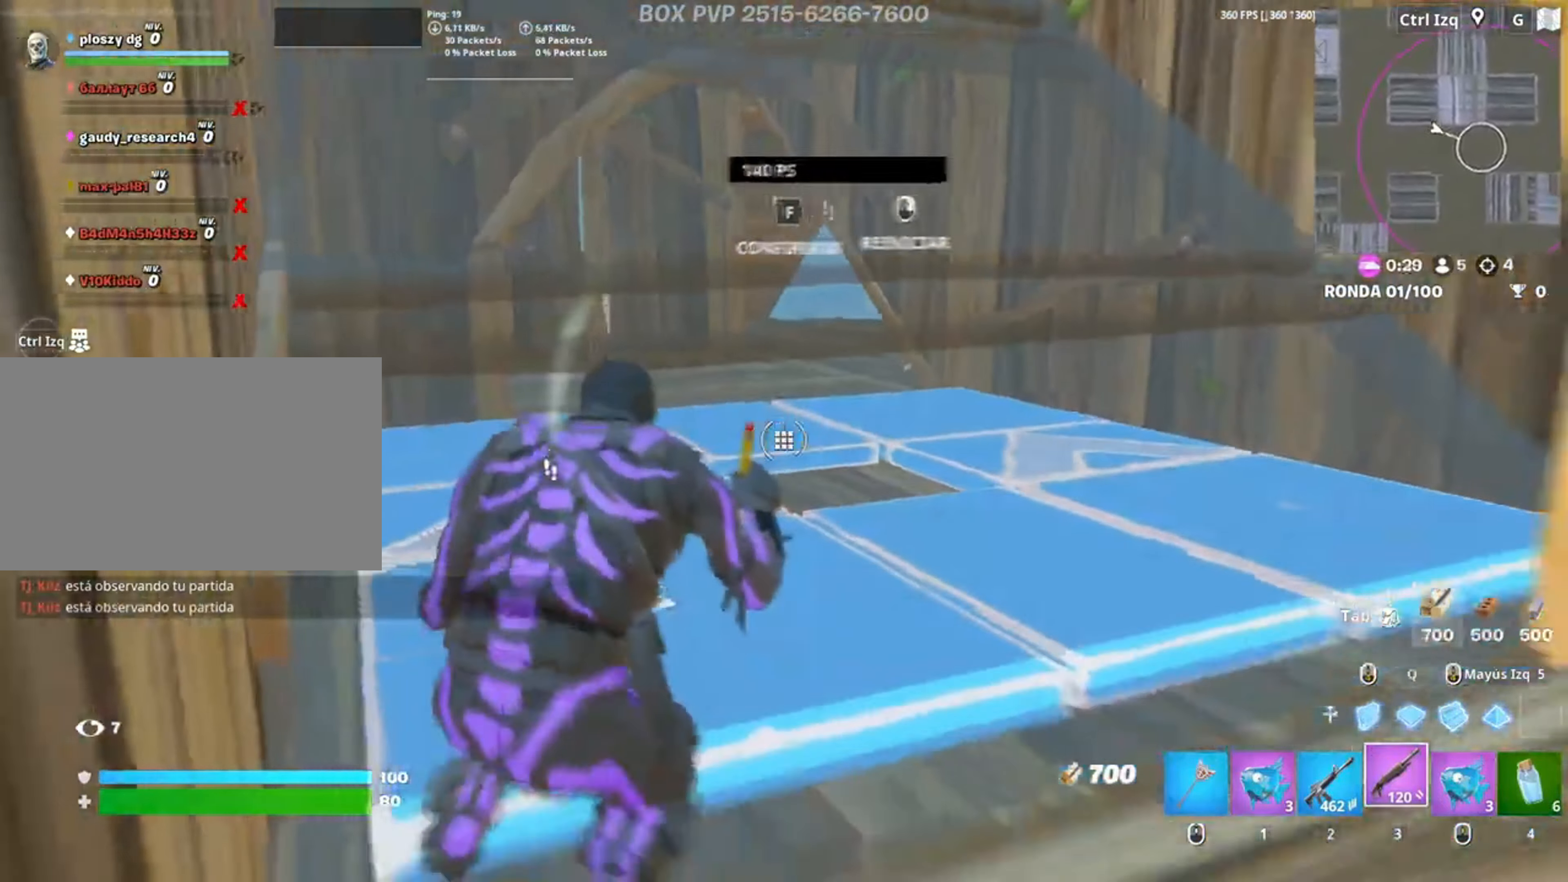
{"keys": ["a", "w"], "mouse": [], "events": [[250, "space", "down"], [317, "a", "down"], [350, "d", "up"], [433, "space", "up"], [483, "w", "down"]]}
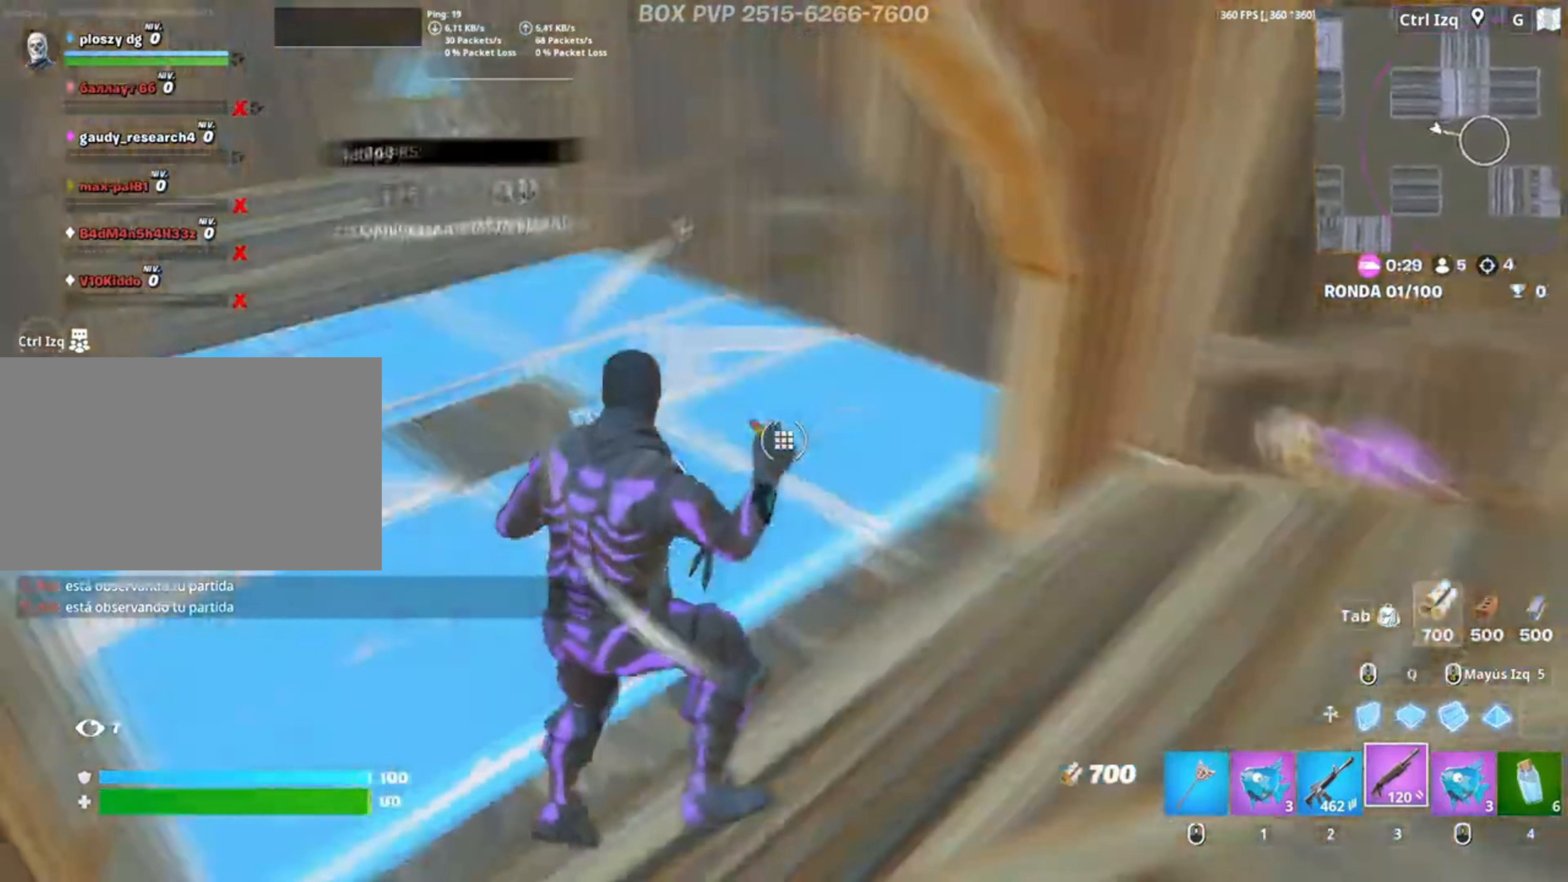
{"keys": ["a", "w"], "mouse": [], "events": [[50, "mouse_left", "down"], [233, "mouse_left", "up"]]}
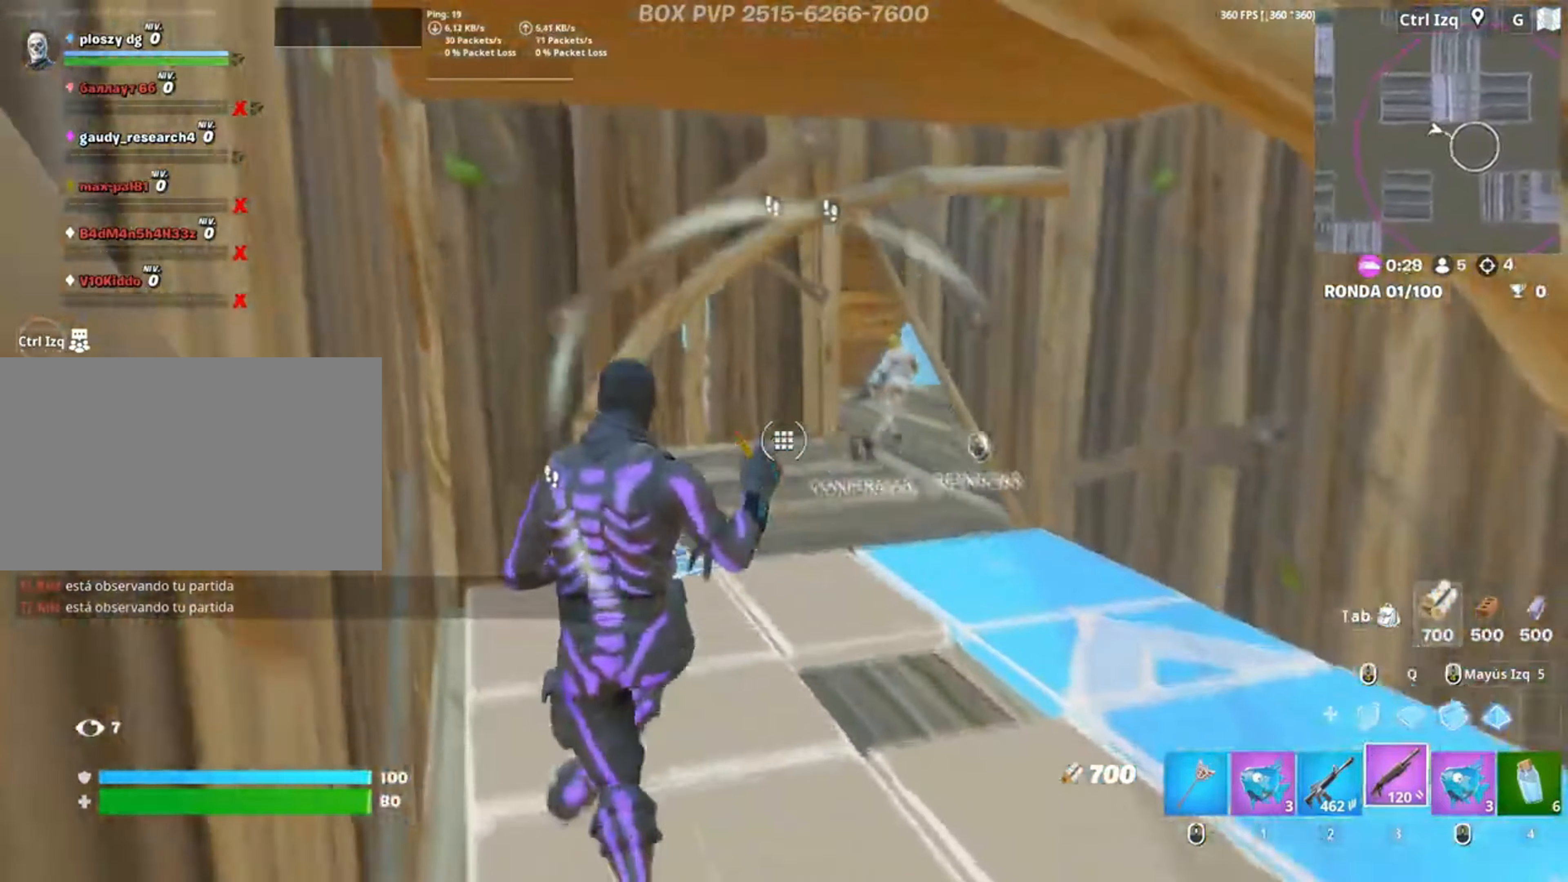
{"keys": ["w"], "mouse": [], "events": [[17, "f", "down"], [50, "a", "up"], [117, "f", "up"]]}
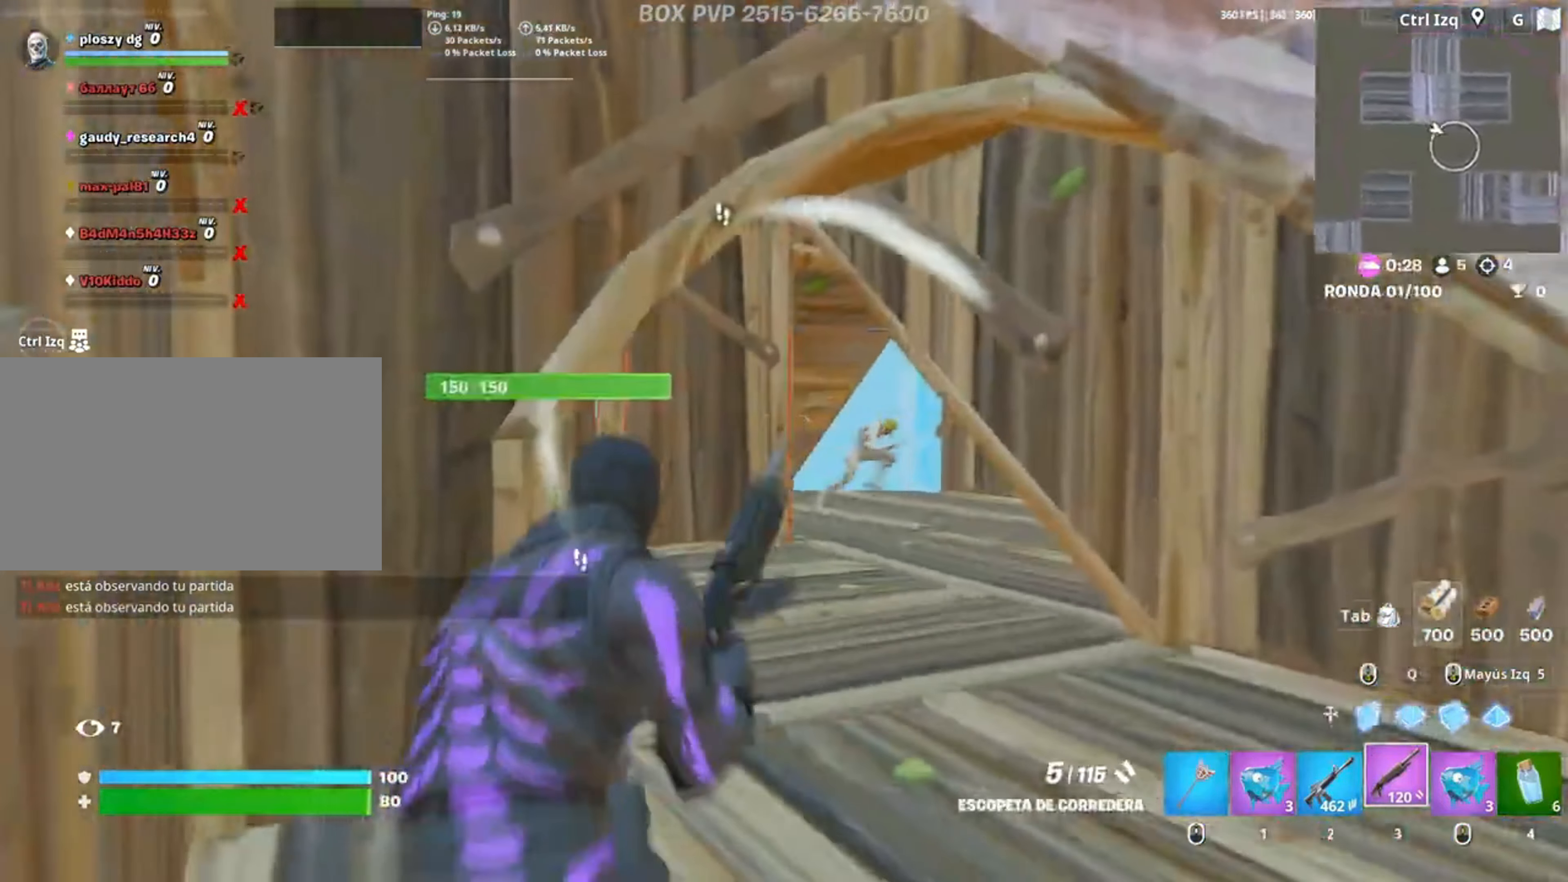
{"keys": ["a"], "mouse": [], "events": [[83, "d", "down"], [183, "d", "up"], [317, "a", "down"], [433, "w", "up"]]}
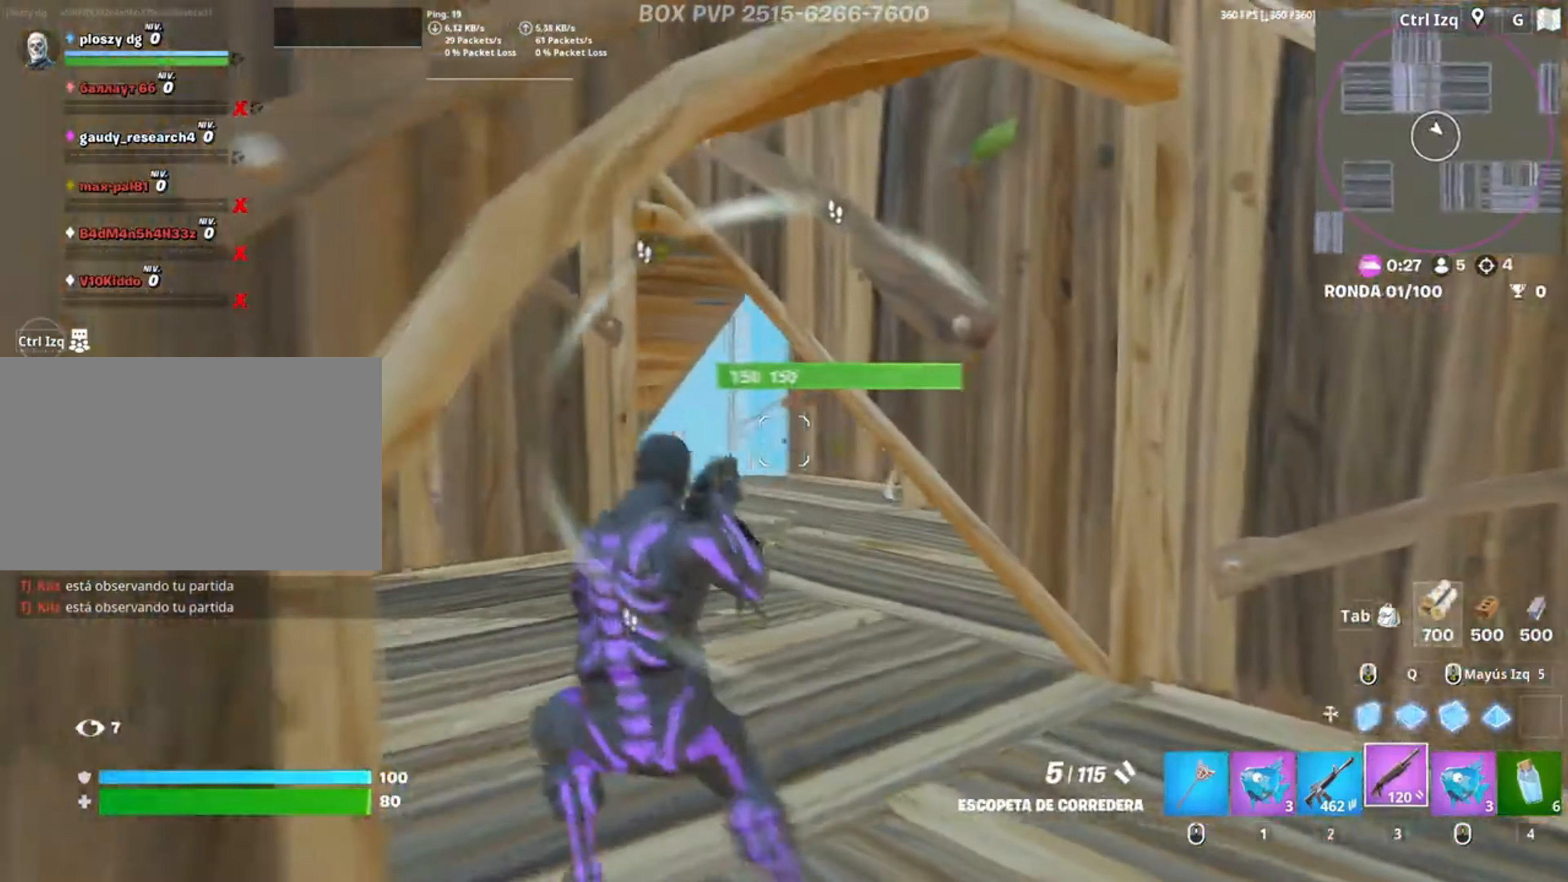
{"keys": ["s"], "mouse": ["right"], "events": [[117, "s", "down"], [133, "c", "down"], [150, "a", "up"], [300, "c", "up"], [383, "mouse_right", "down"]]}
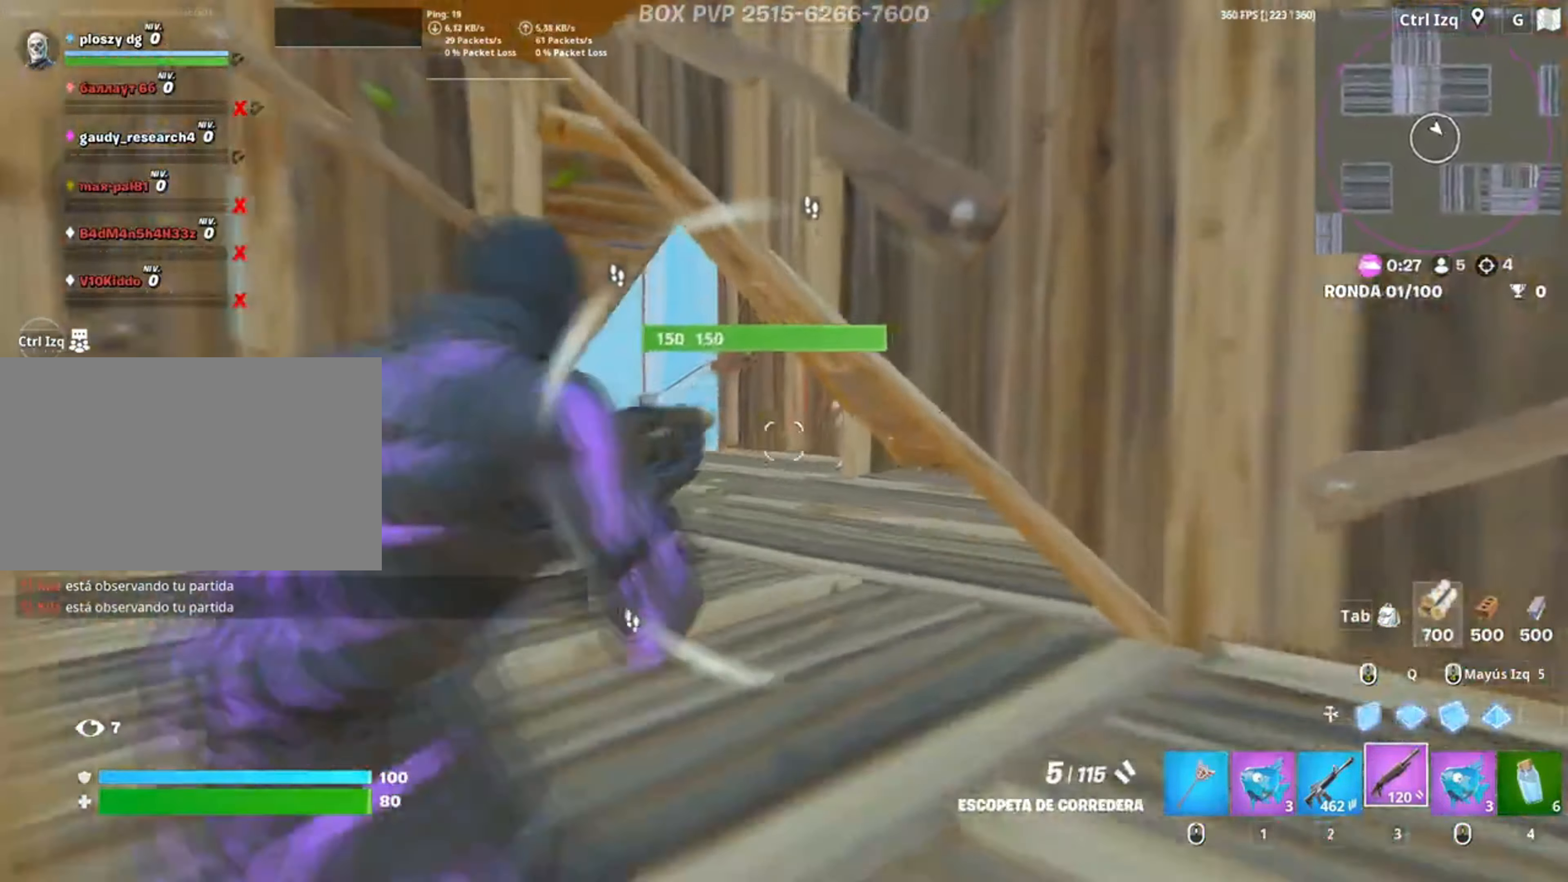
{"keys": ["s"], "mouse": [], "events": [[350, "mouse_left", "down"], [417, "2", "down"], [433, "mouse_left", "up"], [433, "mouse_right", "up"], [483, "2", "up"]]}
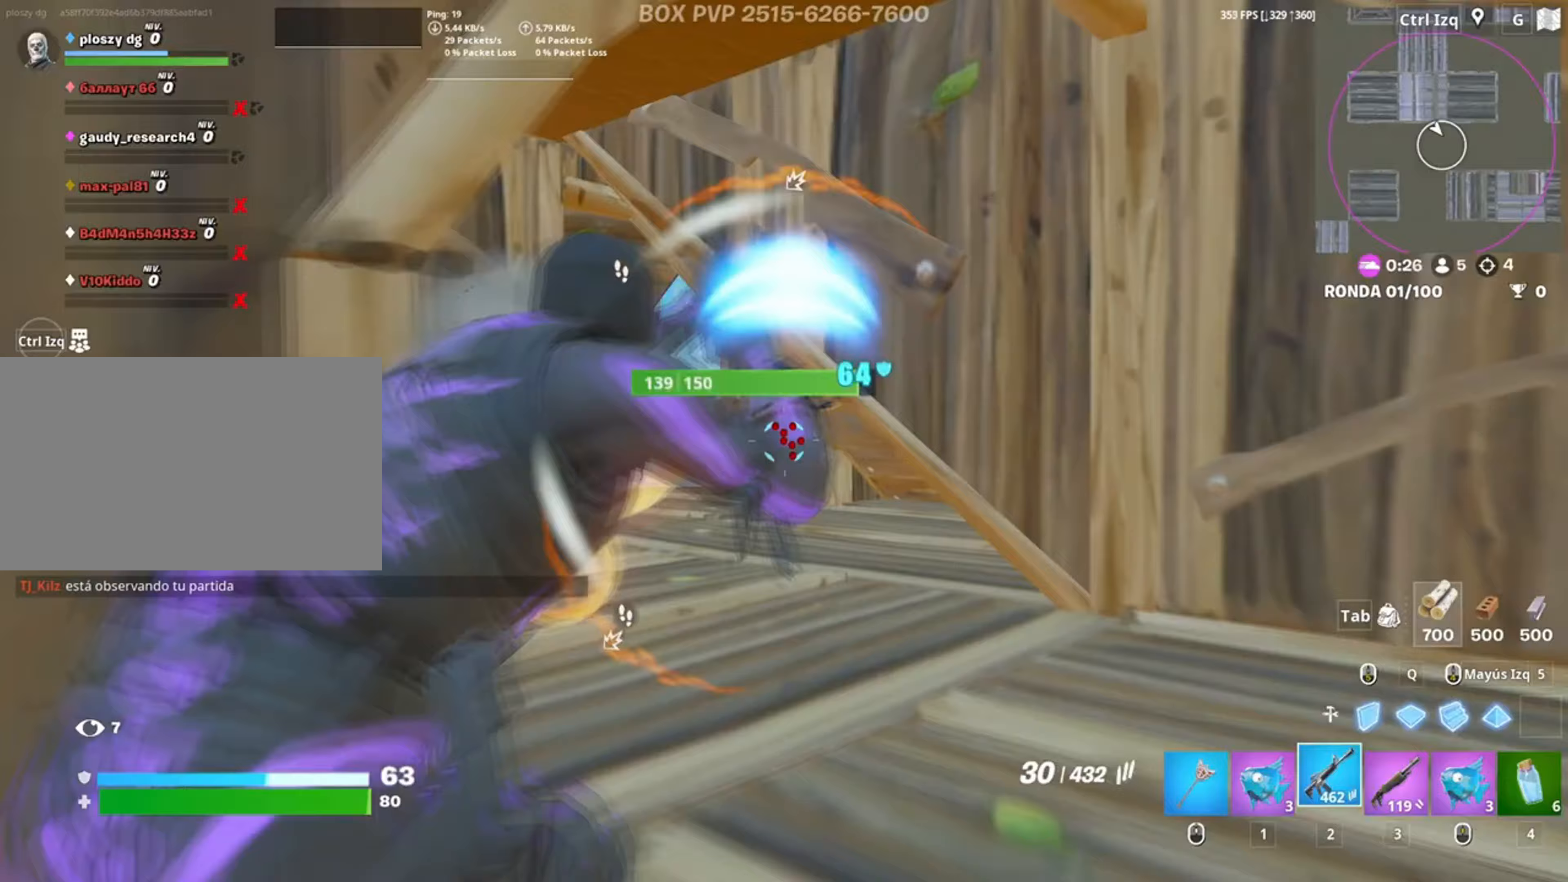
{"keys": [], "mouse": ["left", "right"], "events": [[117, "a", "down"], [217, "s", "up"], [250, "mouse_right", "down"], [267, "a", "up"], [317, "mouse_left", "down"]]}